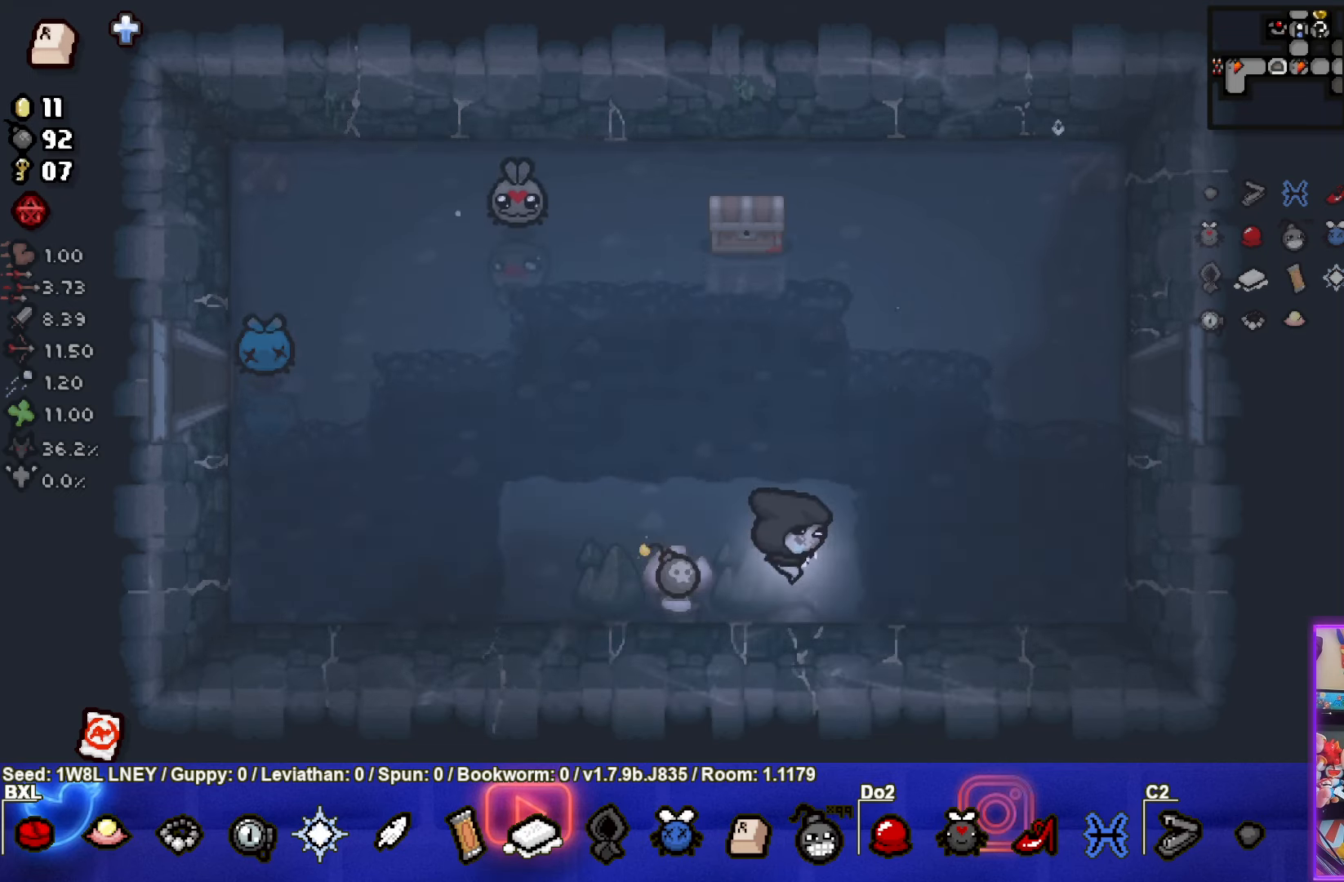
Gameplay with a controller (PlayStation layout); each line is a JSON object with the inputs held at the frame after it. "events" lists button and stick changes between this image and that frame as [ms after this image, input, new state], when the widget could be followed in between. Not read: R3 right_stick.
{"buttons": [], "left_stick": "up-right", "events": [[17, "left_stick", "up-right"]]}
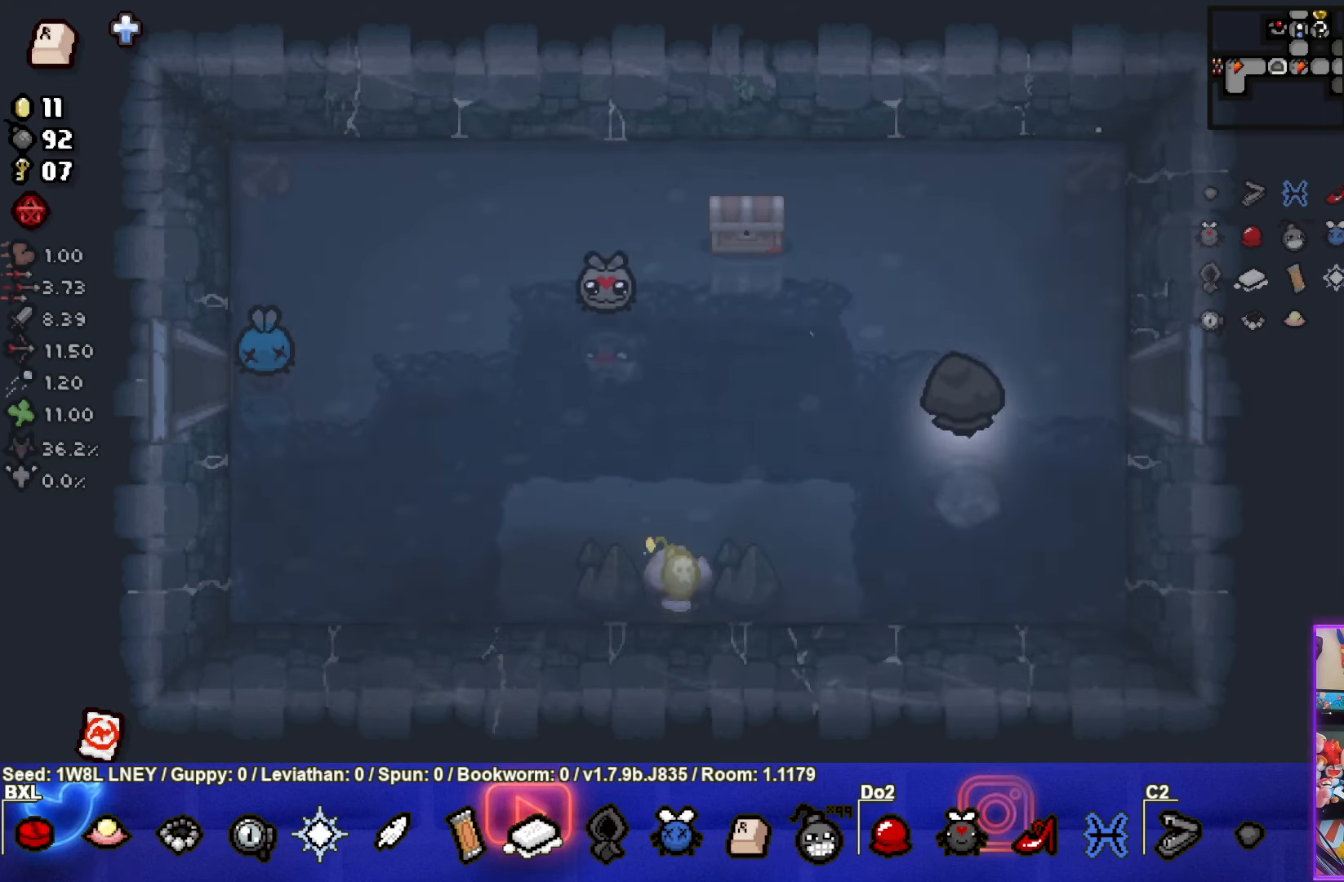
{"buttons": [], "left_stick": "center", "events": [[100, "left_stick", "center"]]}
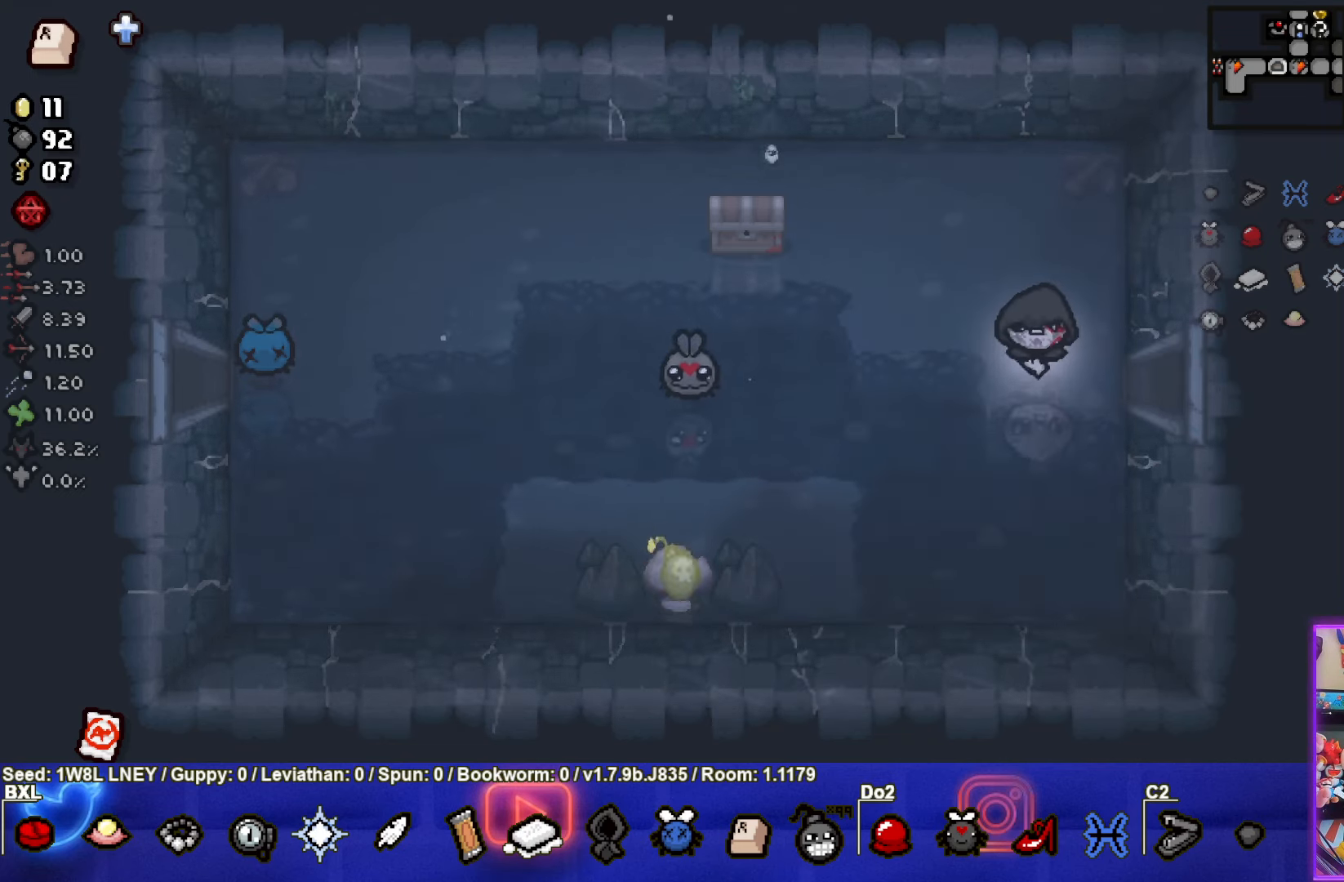
{"buttons": [], "left_stick": "right", "events": [[450, "left_stick", "right"]]}
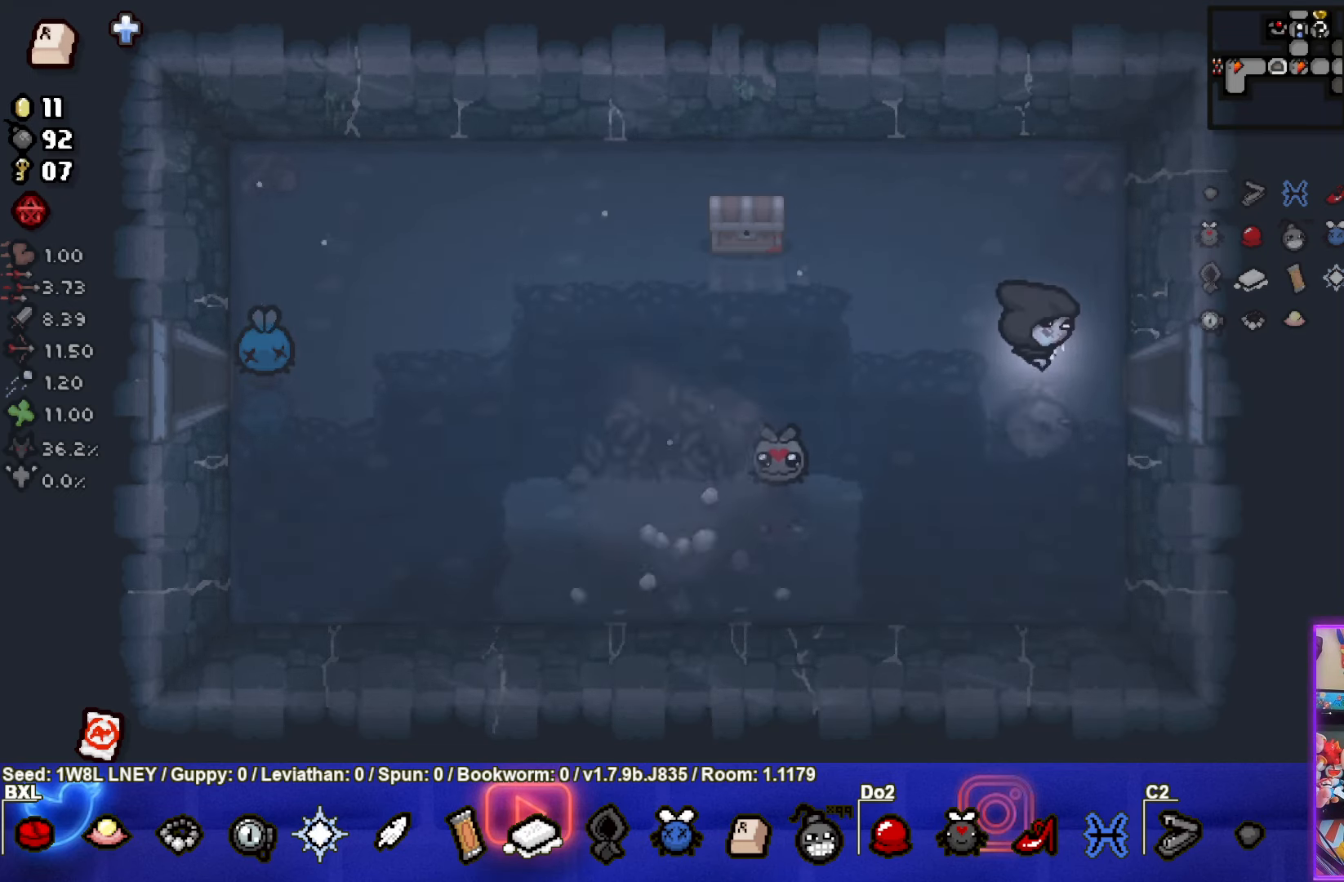
{"buttons": [], "left_stick": "right", "events": []}
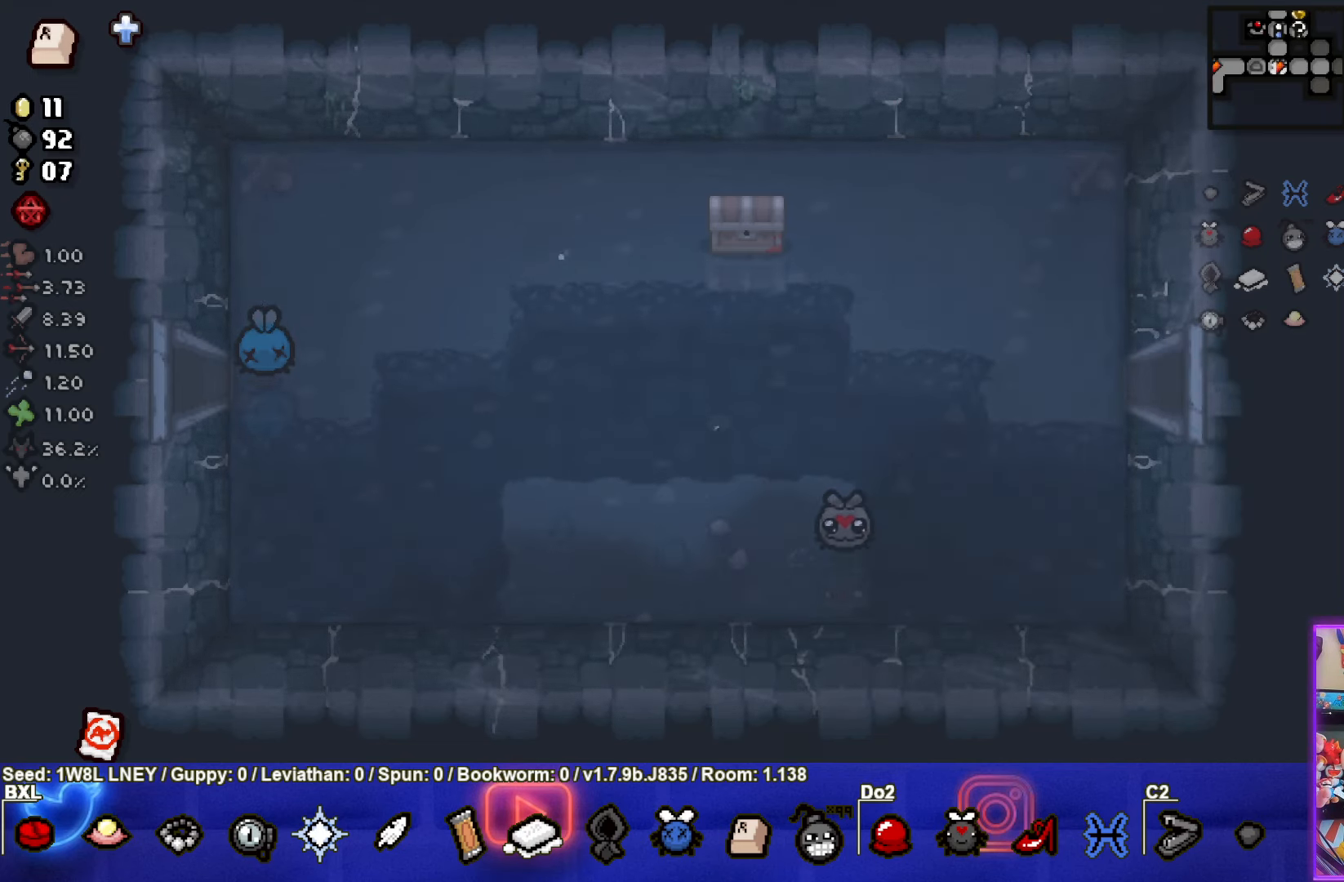
{"buttons": [], "left_stick": "right", "events": []}
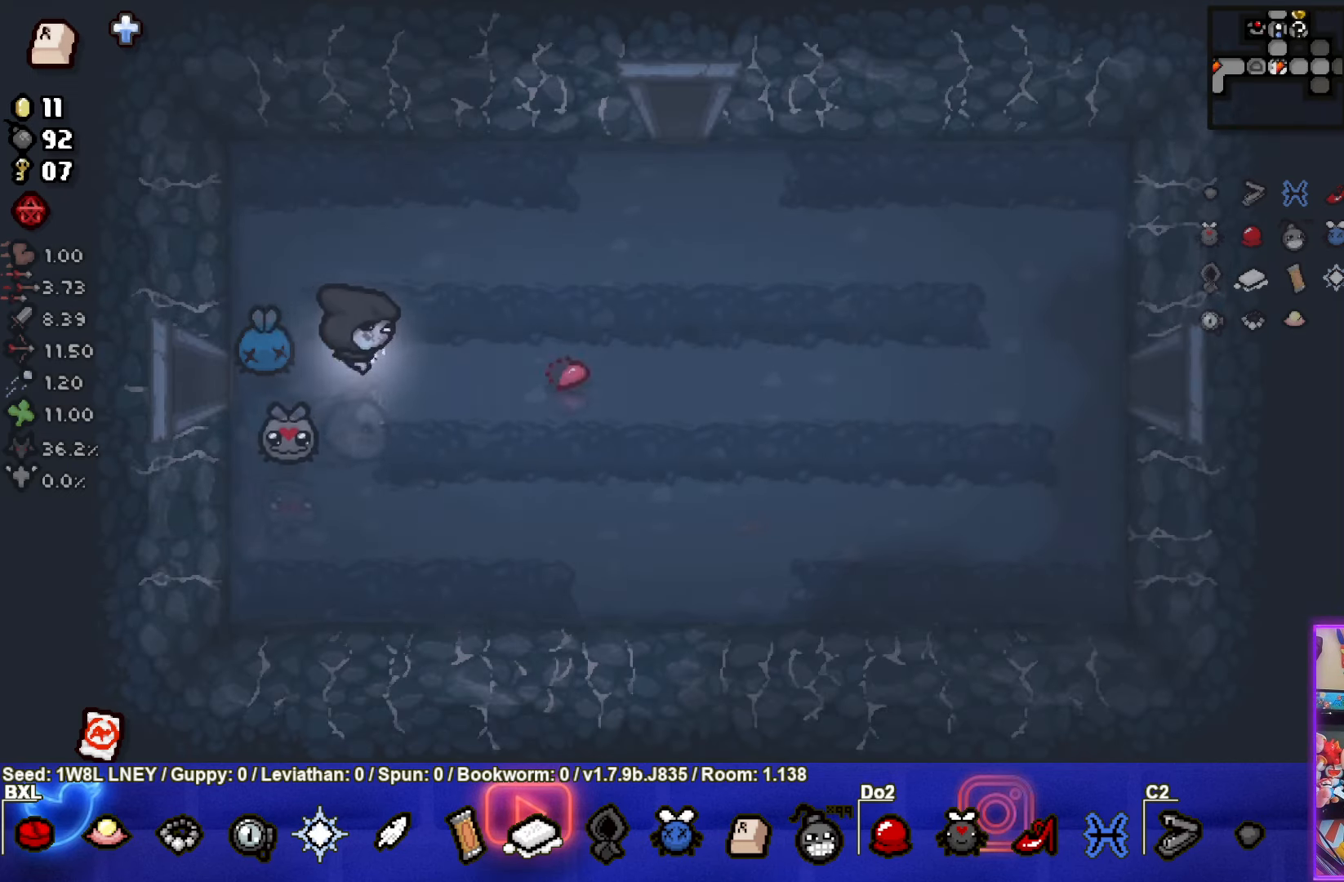
{"buttons": [], "left_stick": "down-right", "events": [[117, "left_stick", "down-right"]]}
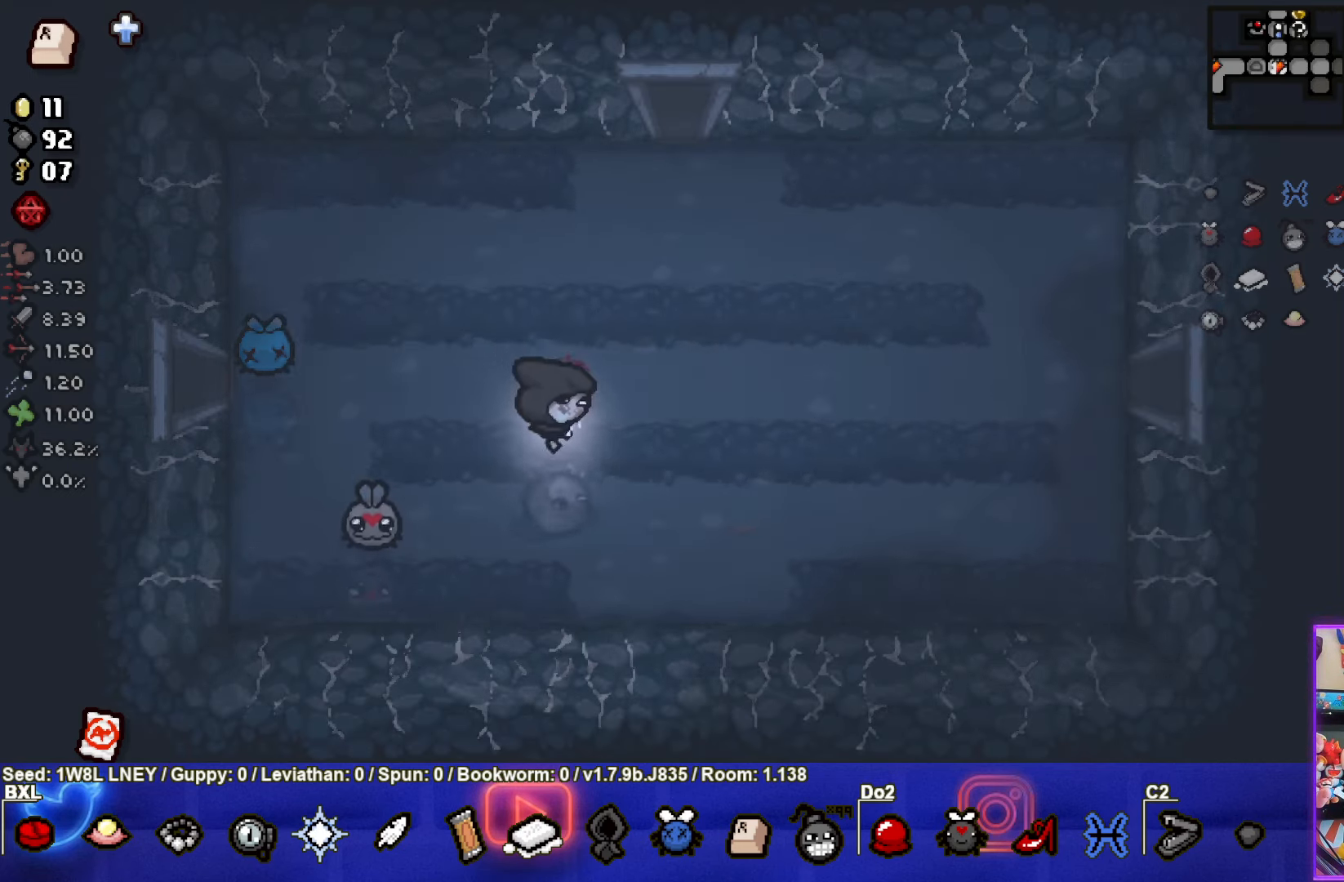
{"buttons": [], "left_stick": "right", "events": [[100, "left_stick", "right"]]}
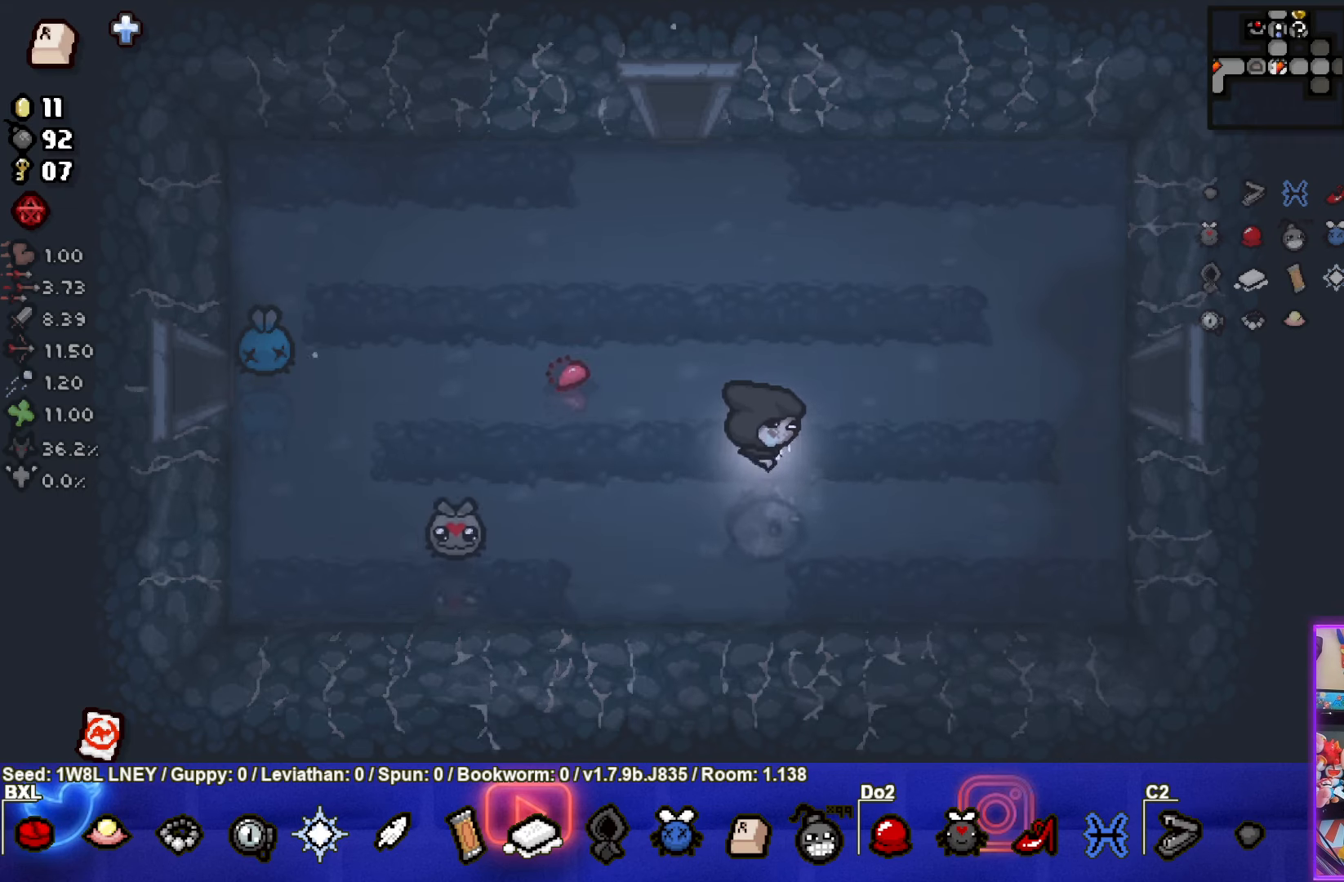
{"buttons": [], "left_stick": "right", "events": []}
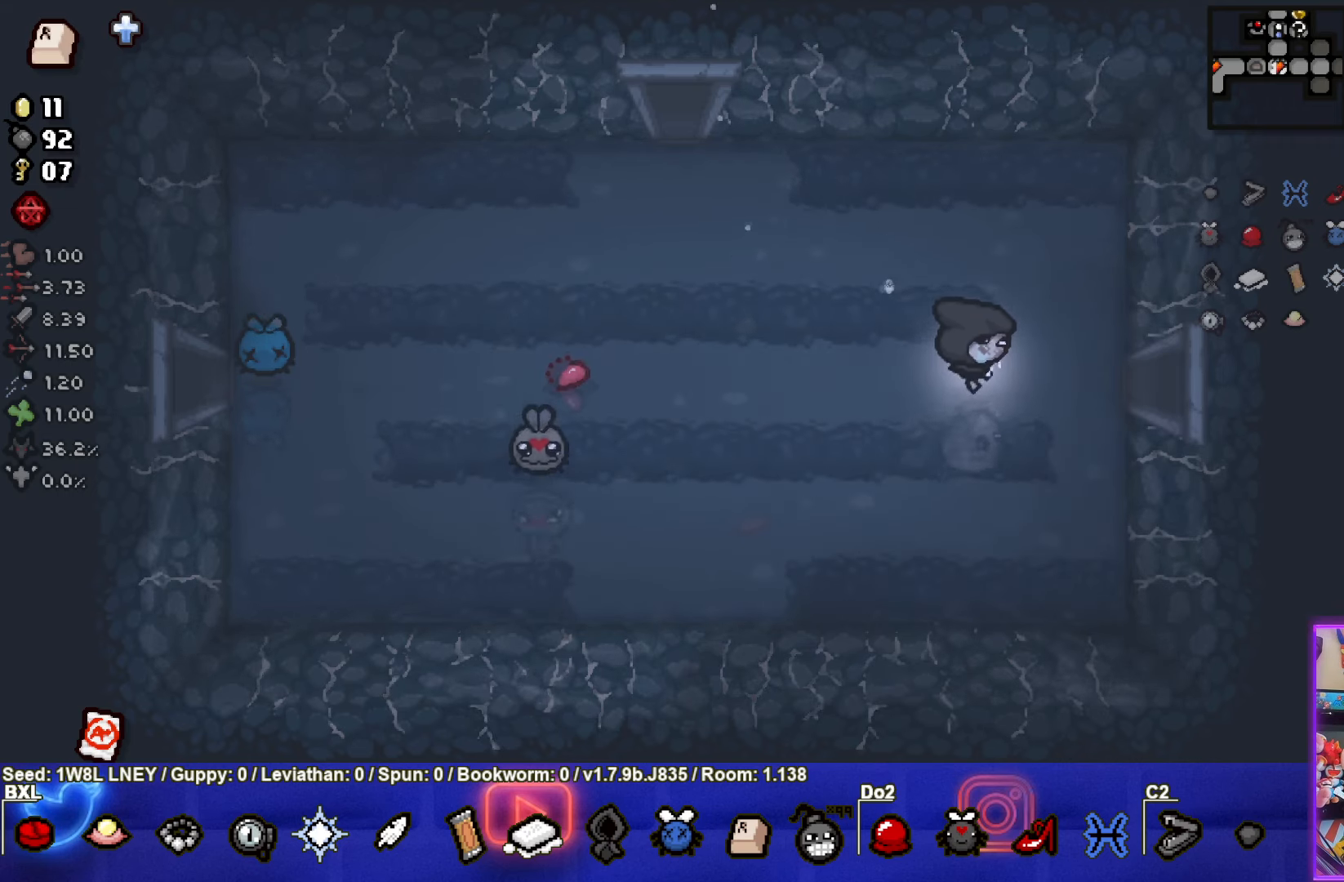
{"buttons": [], "left_stick": "right", "events": []}
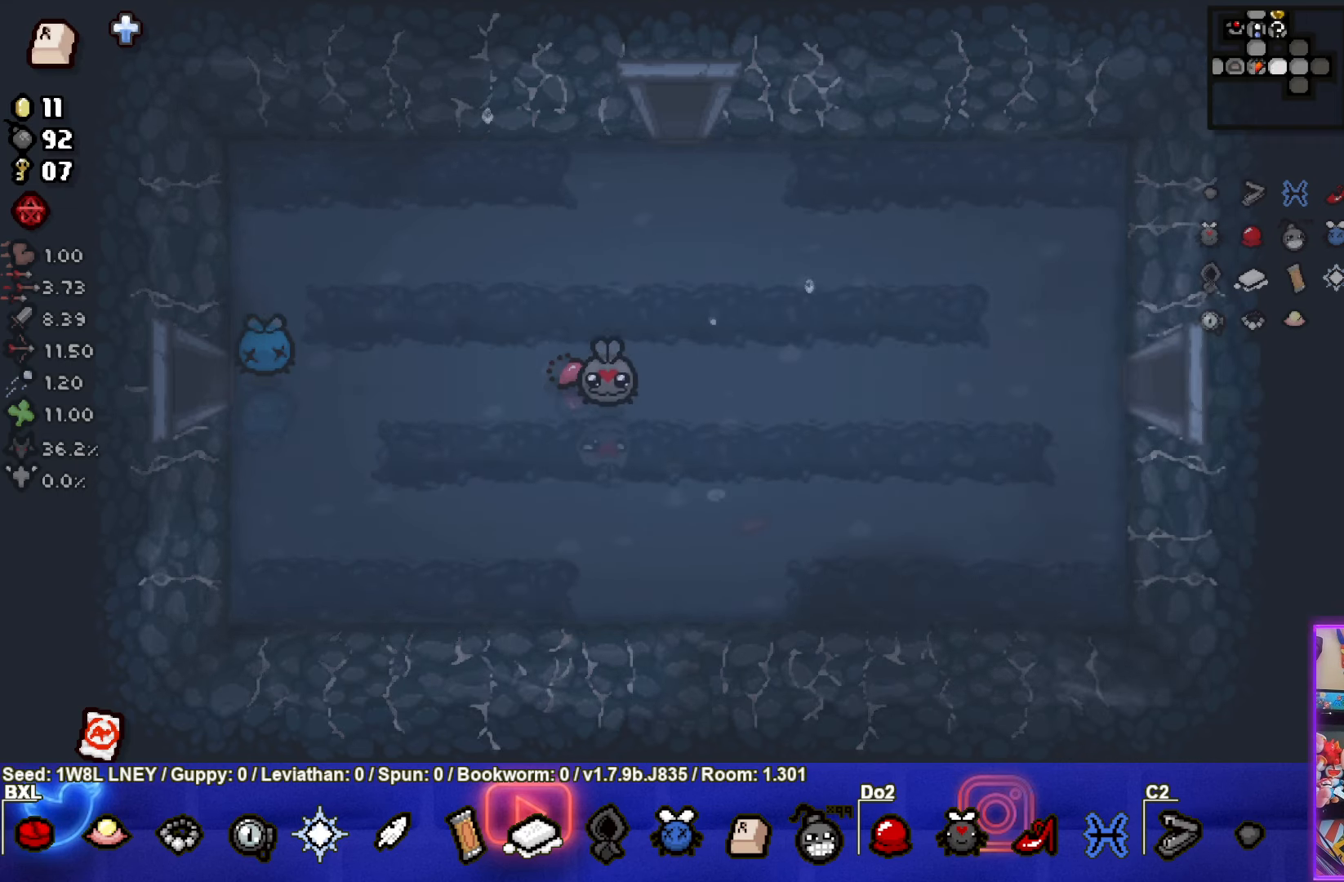
{"buttons": [], "left_stick": "right", "events": [[16, "left_stick", "center"], [400, "left_stick", "right"]]}
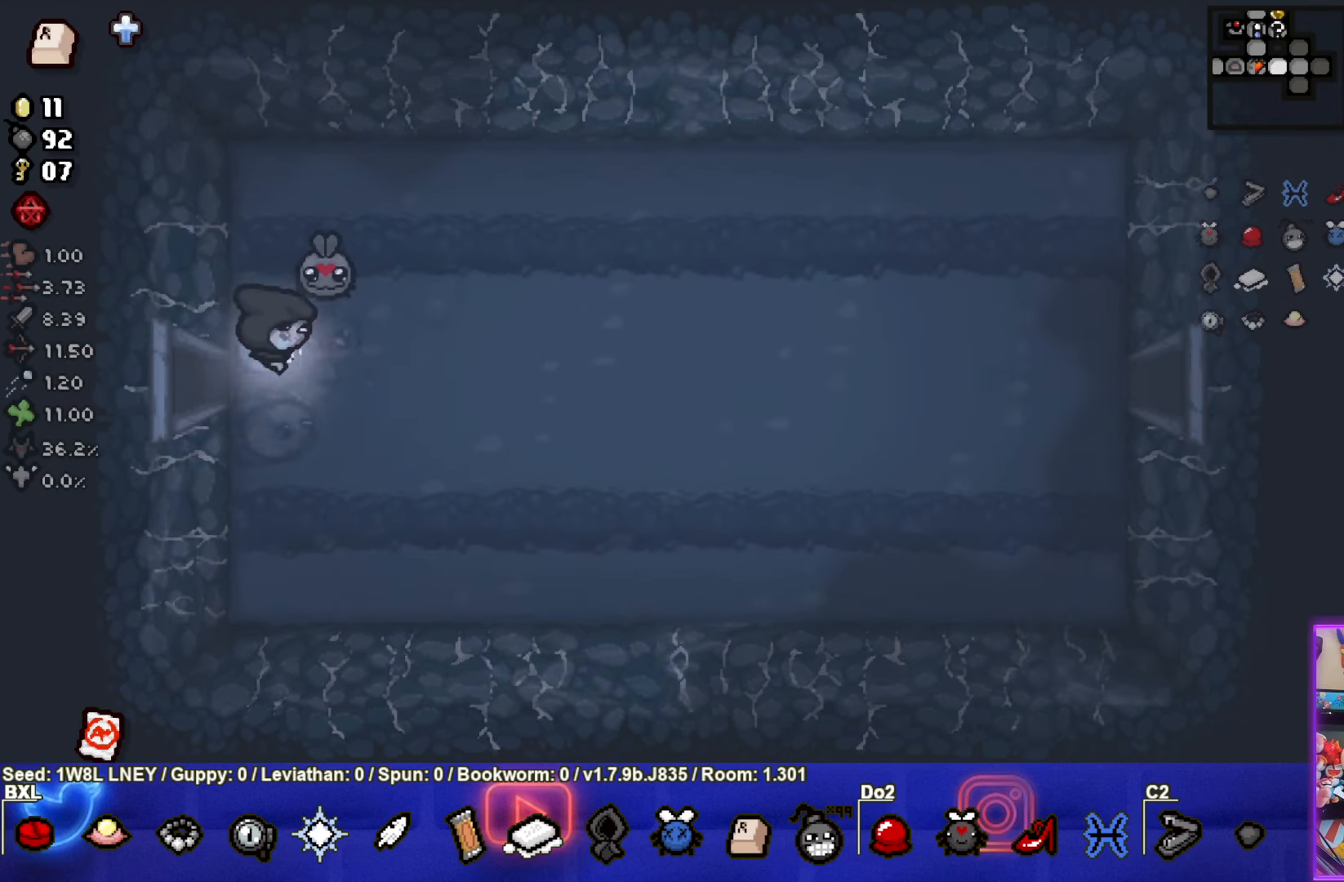
{"buttons": [], "left_stick": "right", "events": []}
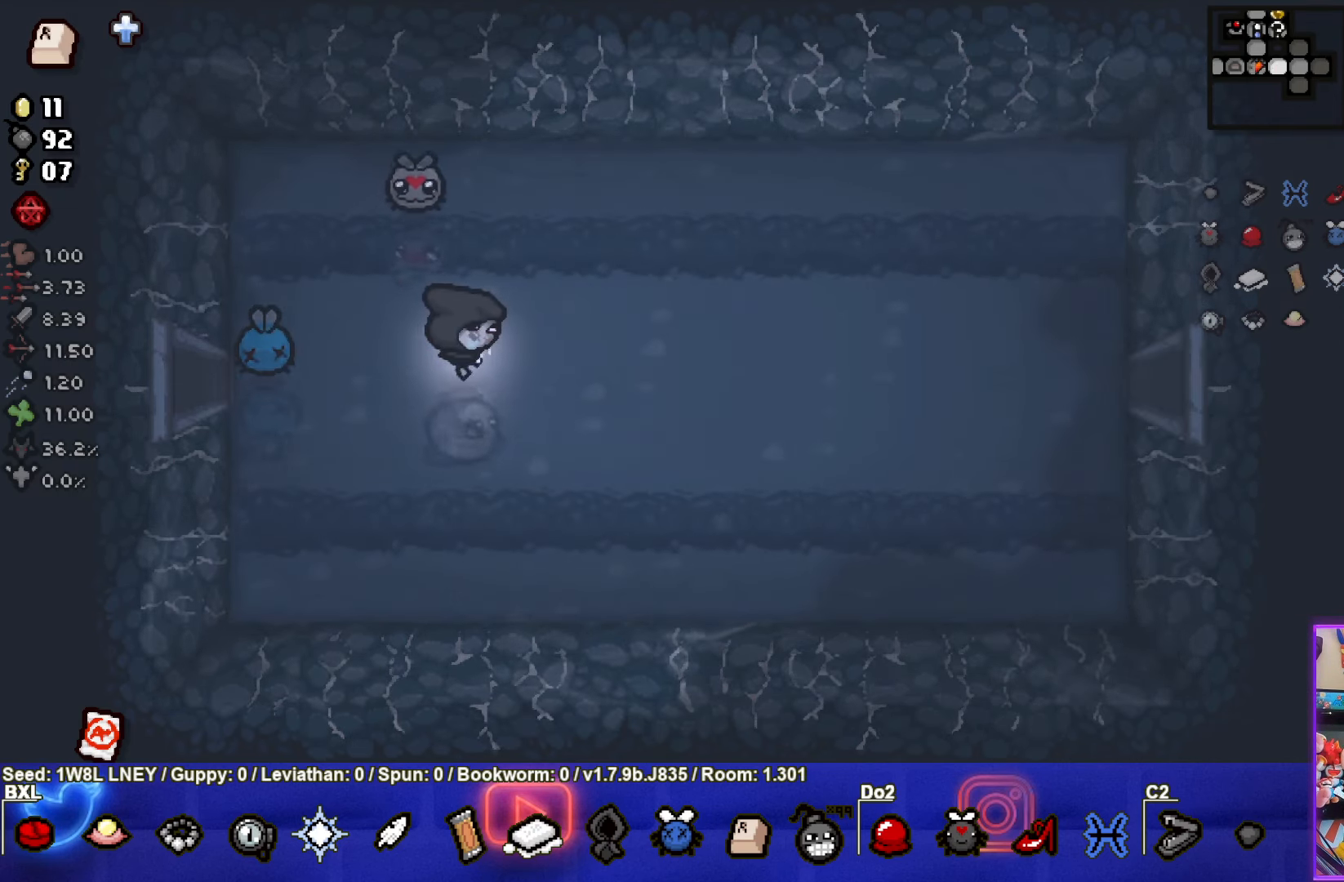
{"buttons": [], "left_stick": "right", "events": []}
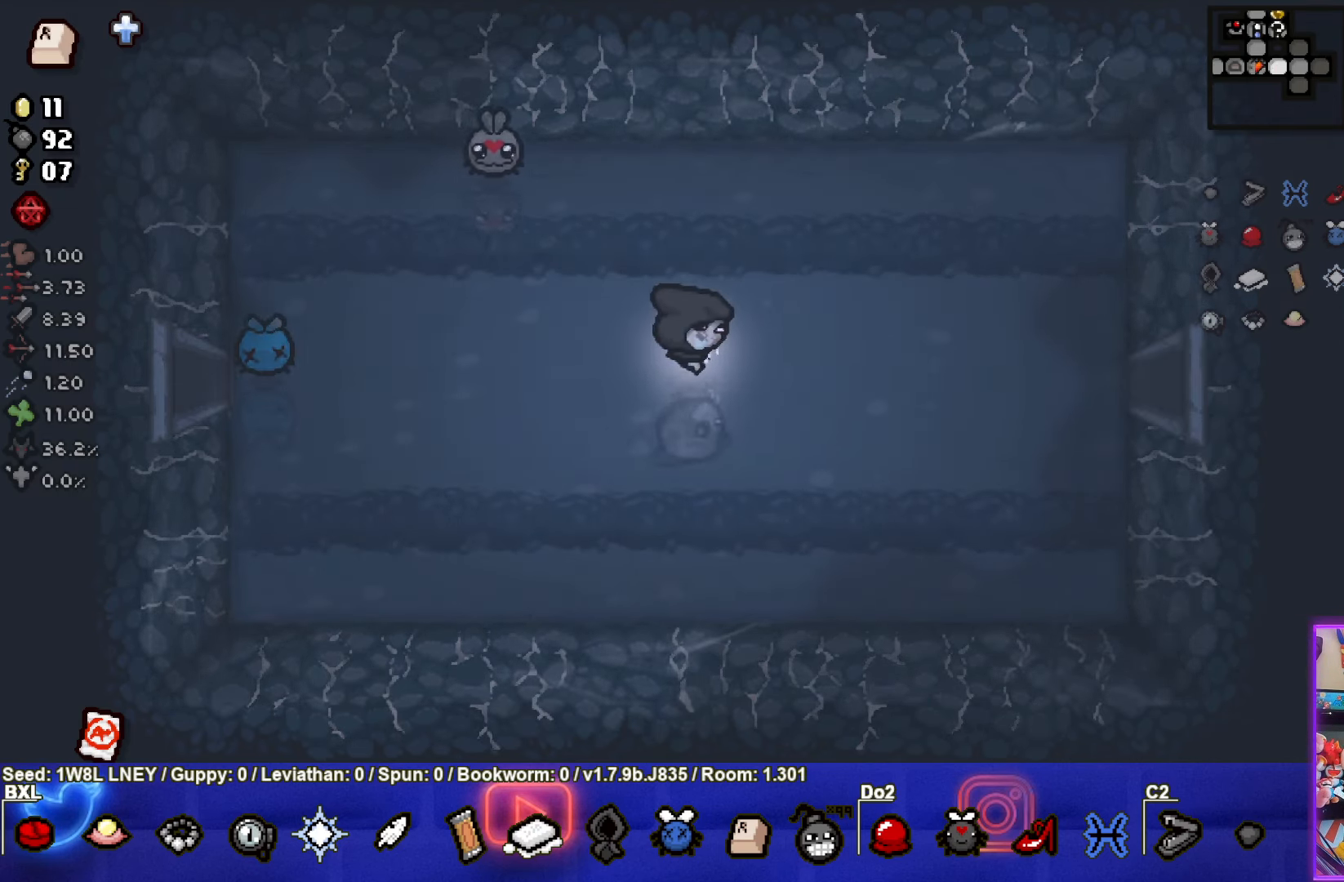
{"buttons": [], "left_stick": "center", "events": [[50, "left_stick", "center"]]}
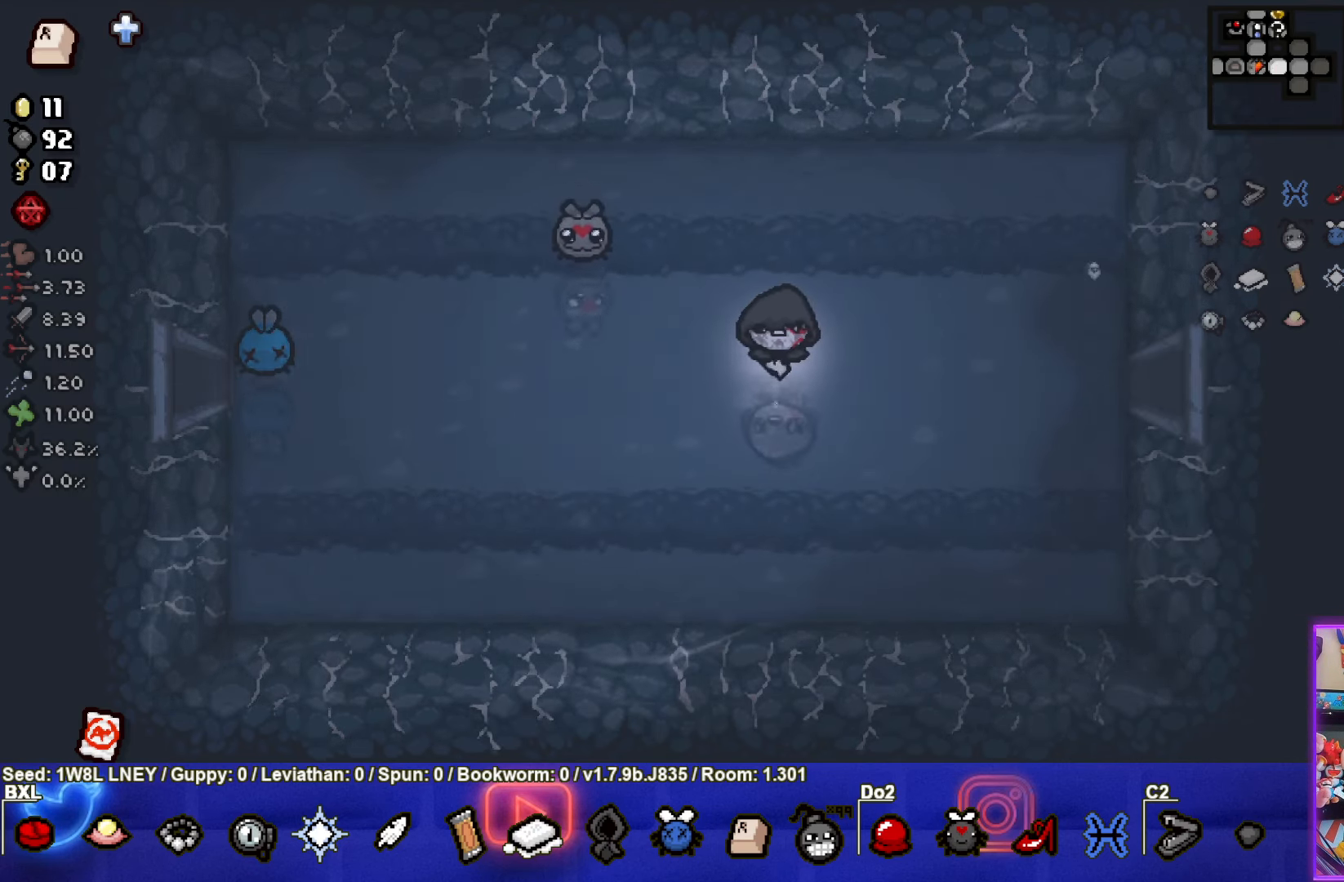
{"buttons": [], "left_stick": "center", "events": [[150, "left_stick", "right"], [450, "left_stick", "center"]]}
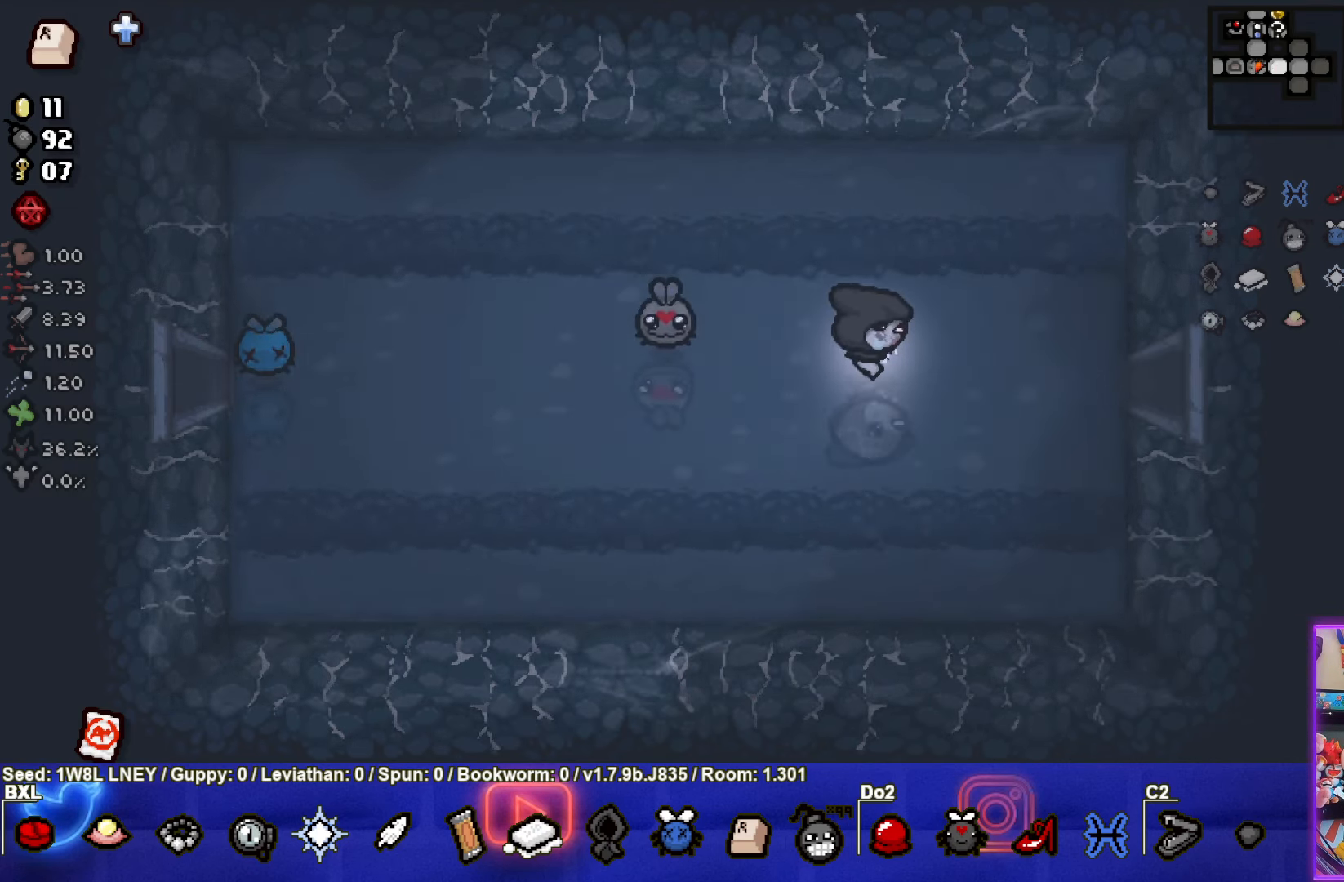
{"buttons": [], "left_stick": "center", "events": []}
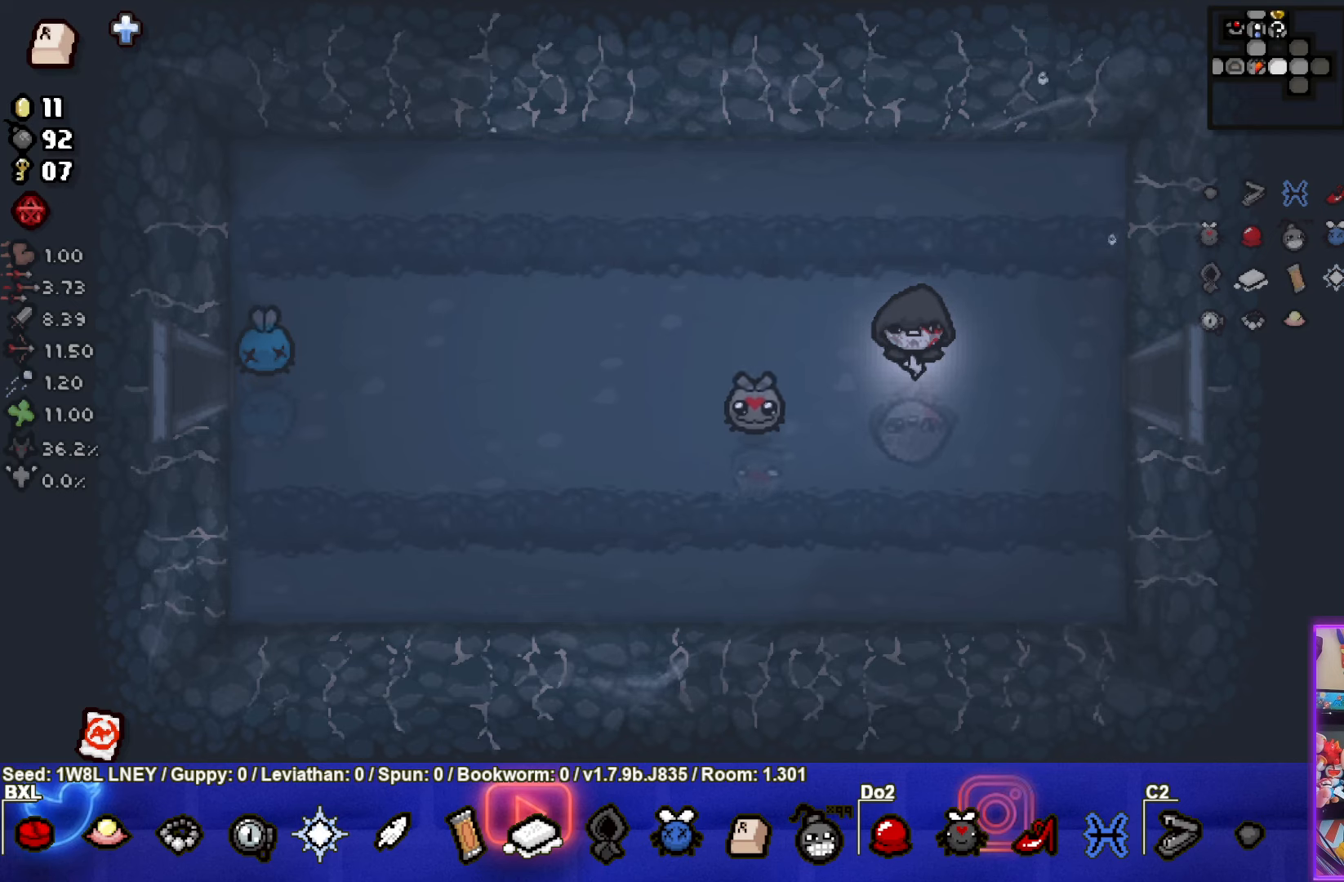
{"buttons": [], "left_stick": "center", "events": []}
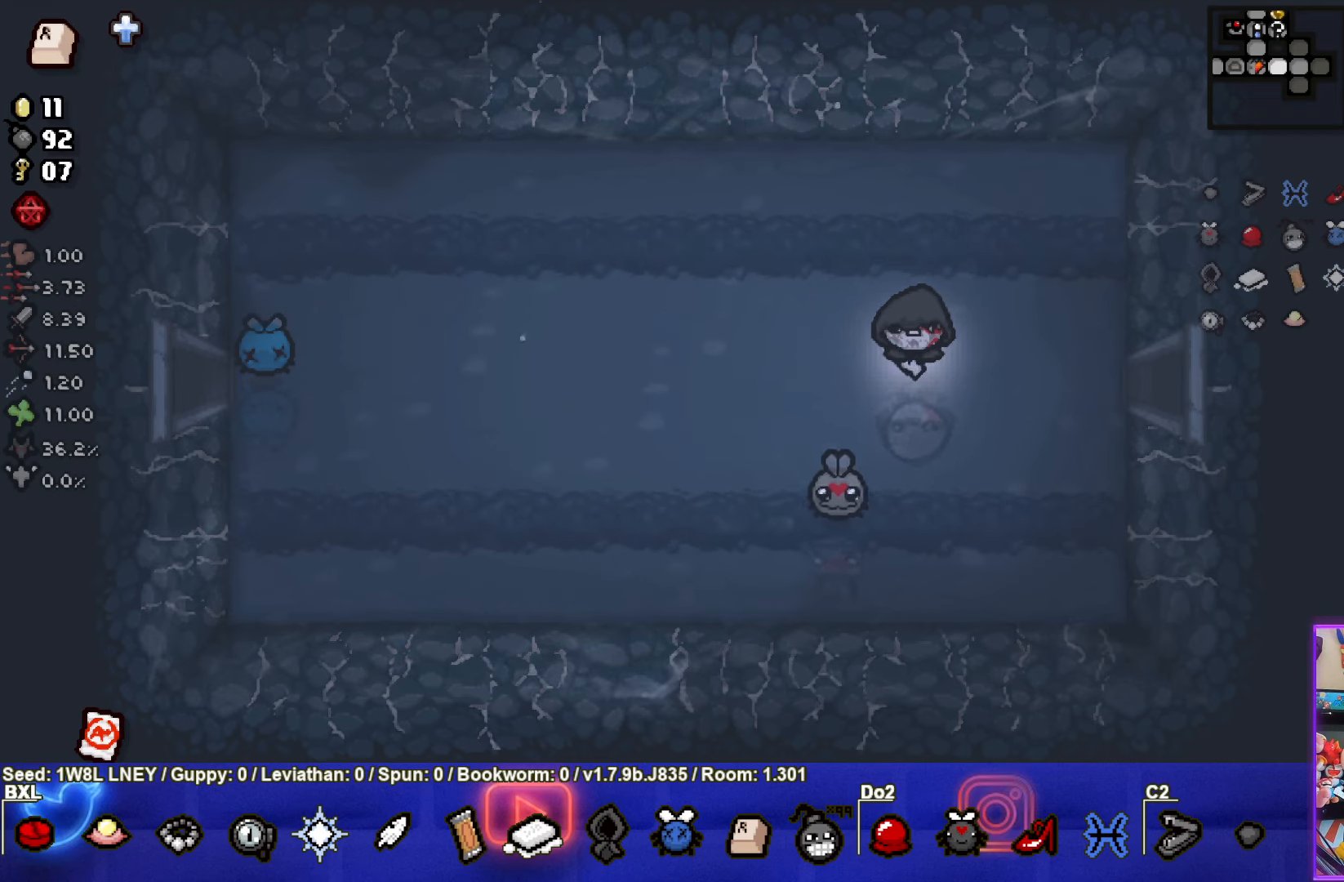
{"buttons": [], "left_stick": "center", "events": []}
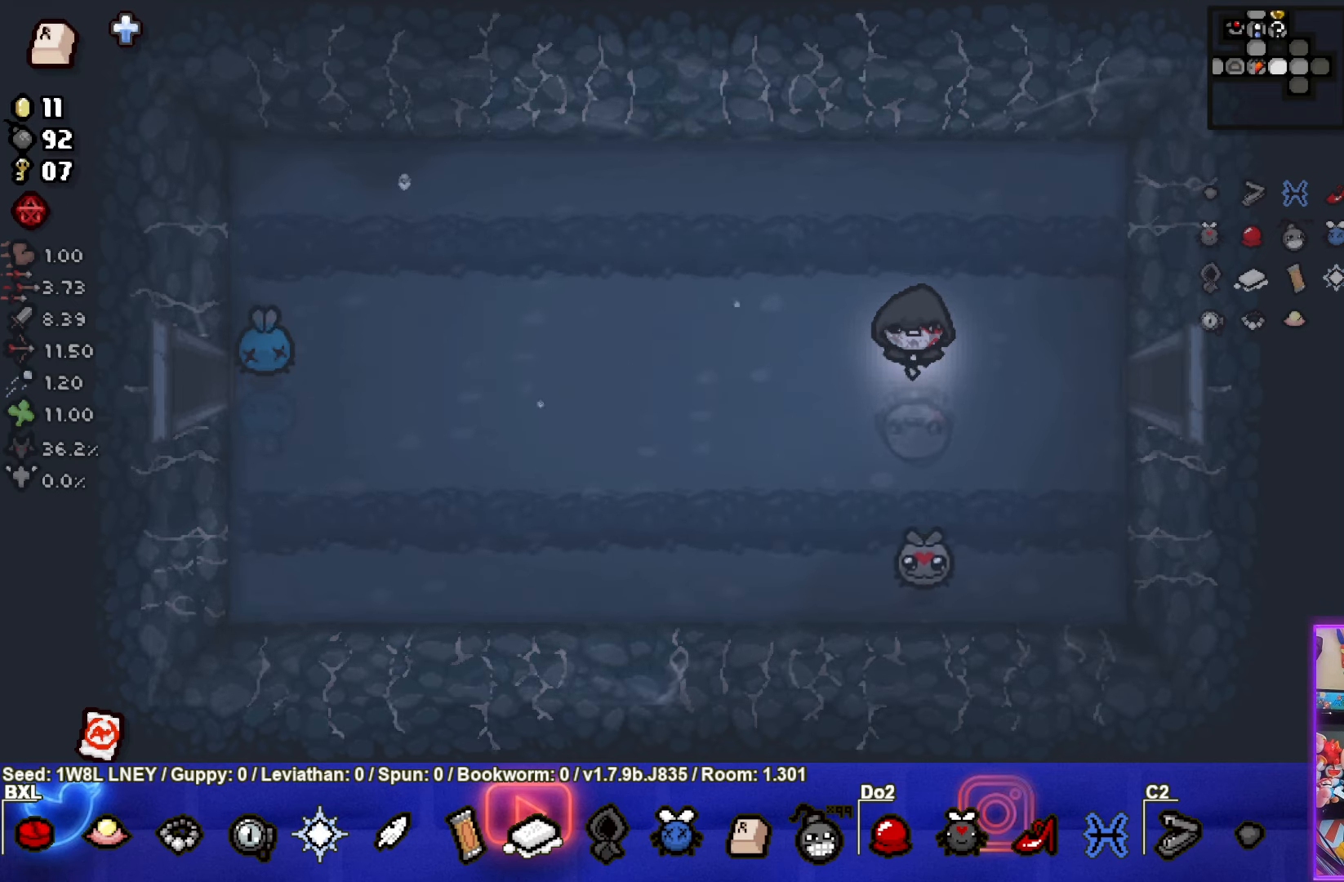
{"buttons": [], "left_stick": "right", "events": [[350, "left_stick", "right"]]}
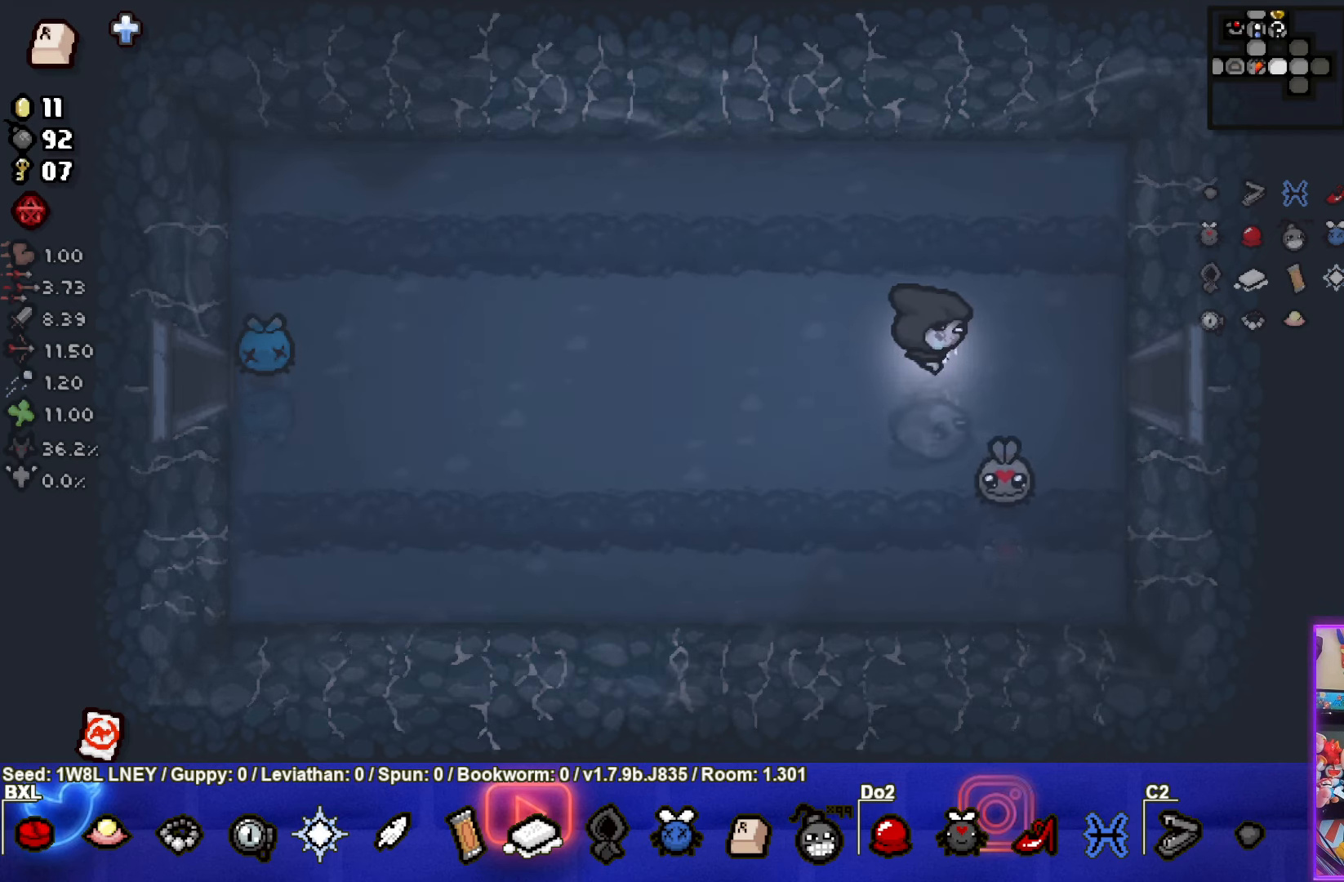
{"buttons": [], "left_stick": "right", "events": []}
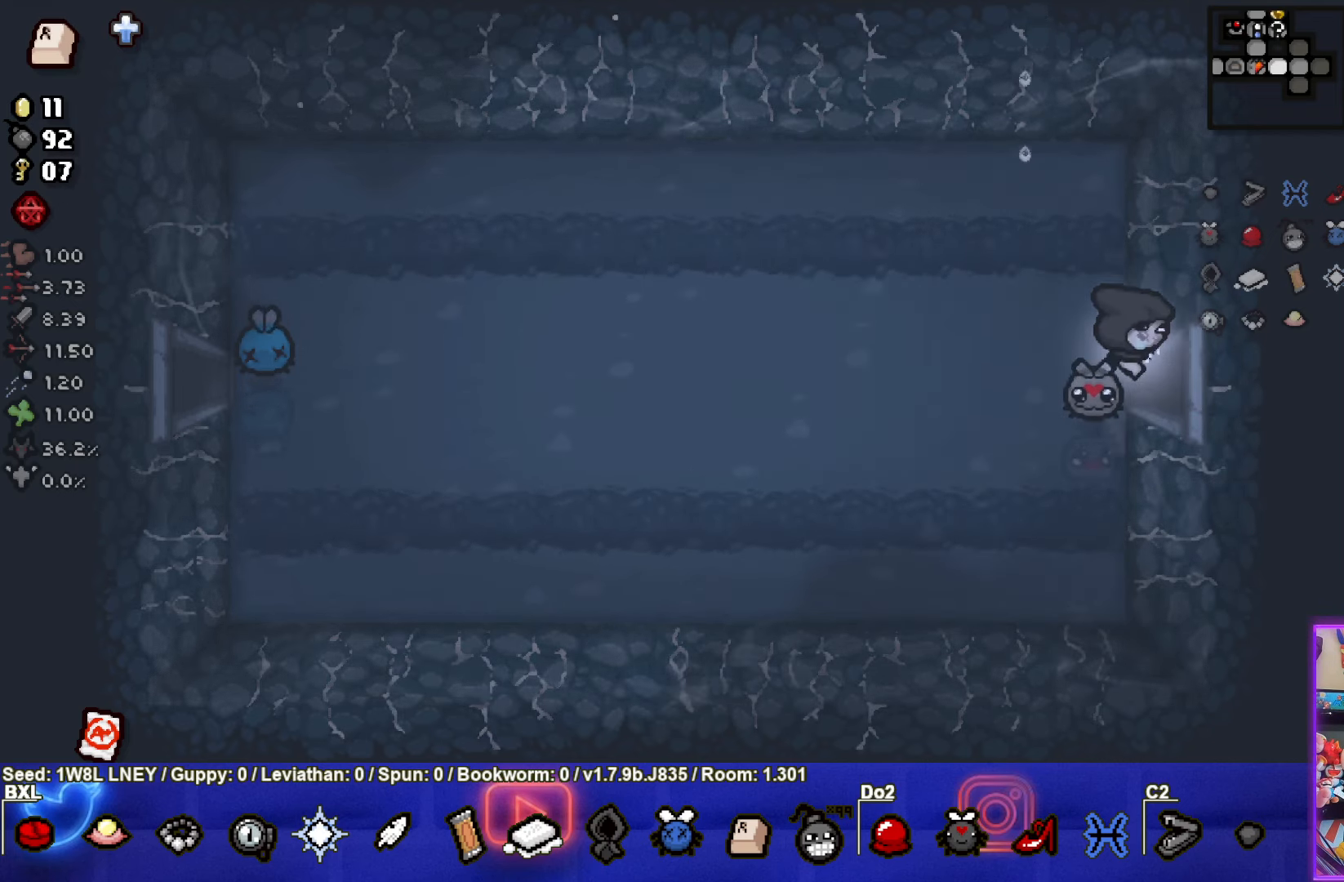
{"buttons": [], "left_stick": "right", "events": [[217, "left_stick", "center"], [450, "left_stick", "right"]]}
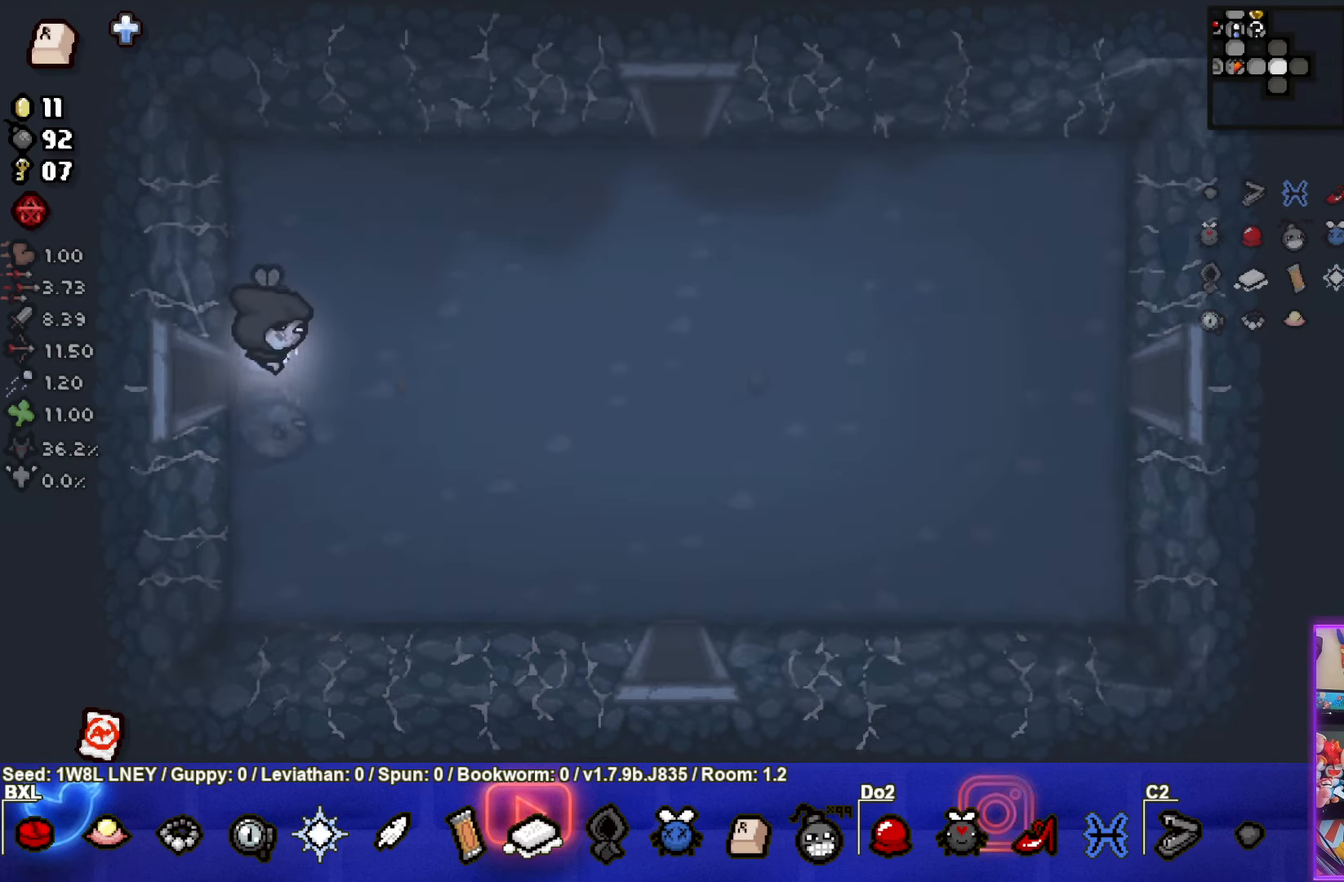
{"buttons": [], "left_stick": "down-right", "events": [[50, "left_stick", "down-right"]]}
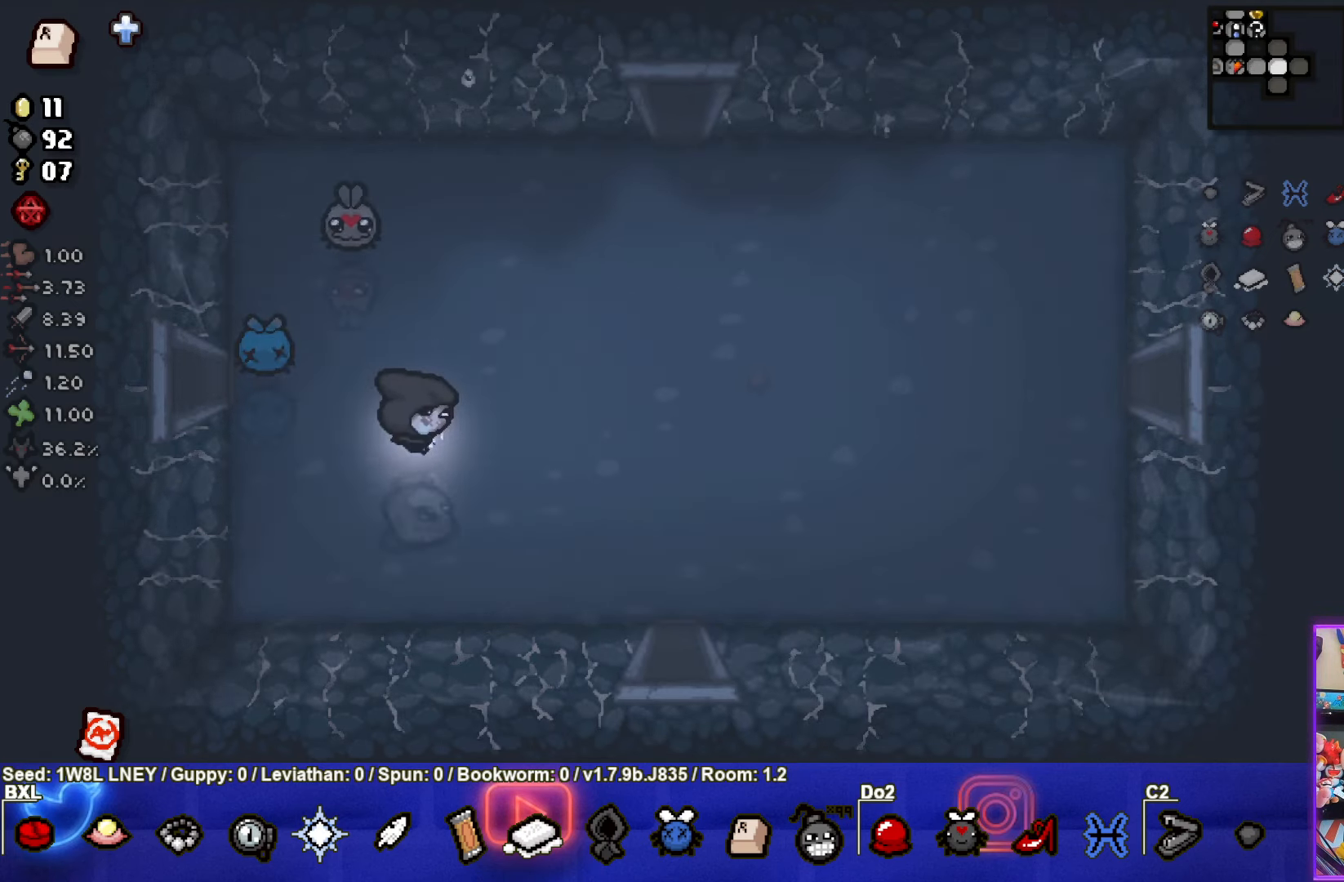
{"buttons": [], "left_stick": "center", "events": [[283, "left_stick", "center"]]}
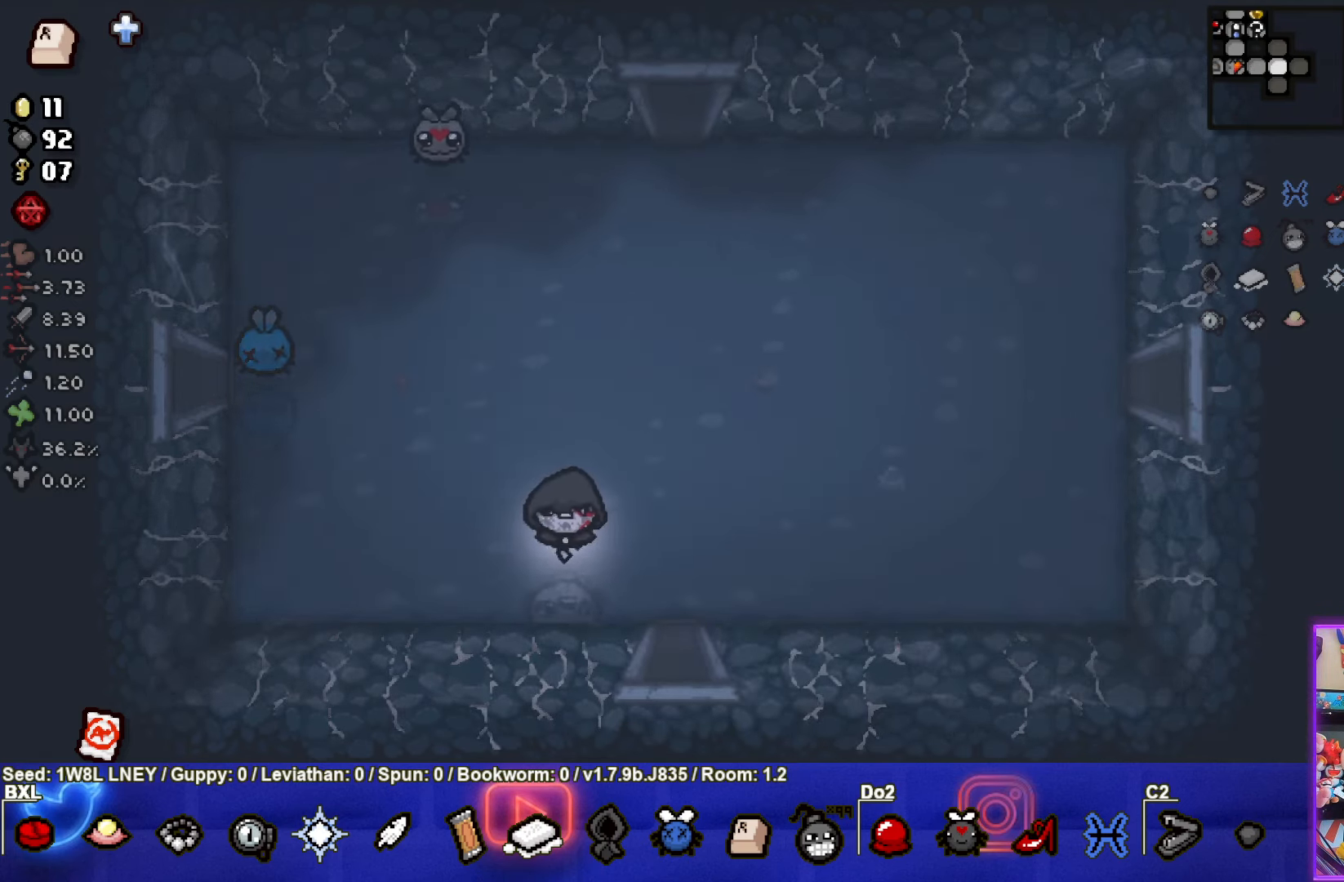
{"buttons": [], "left_stick": "center", "events": []}
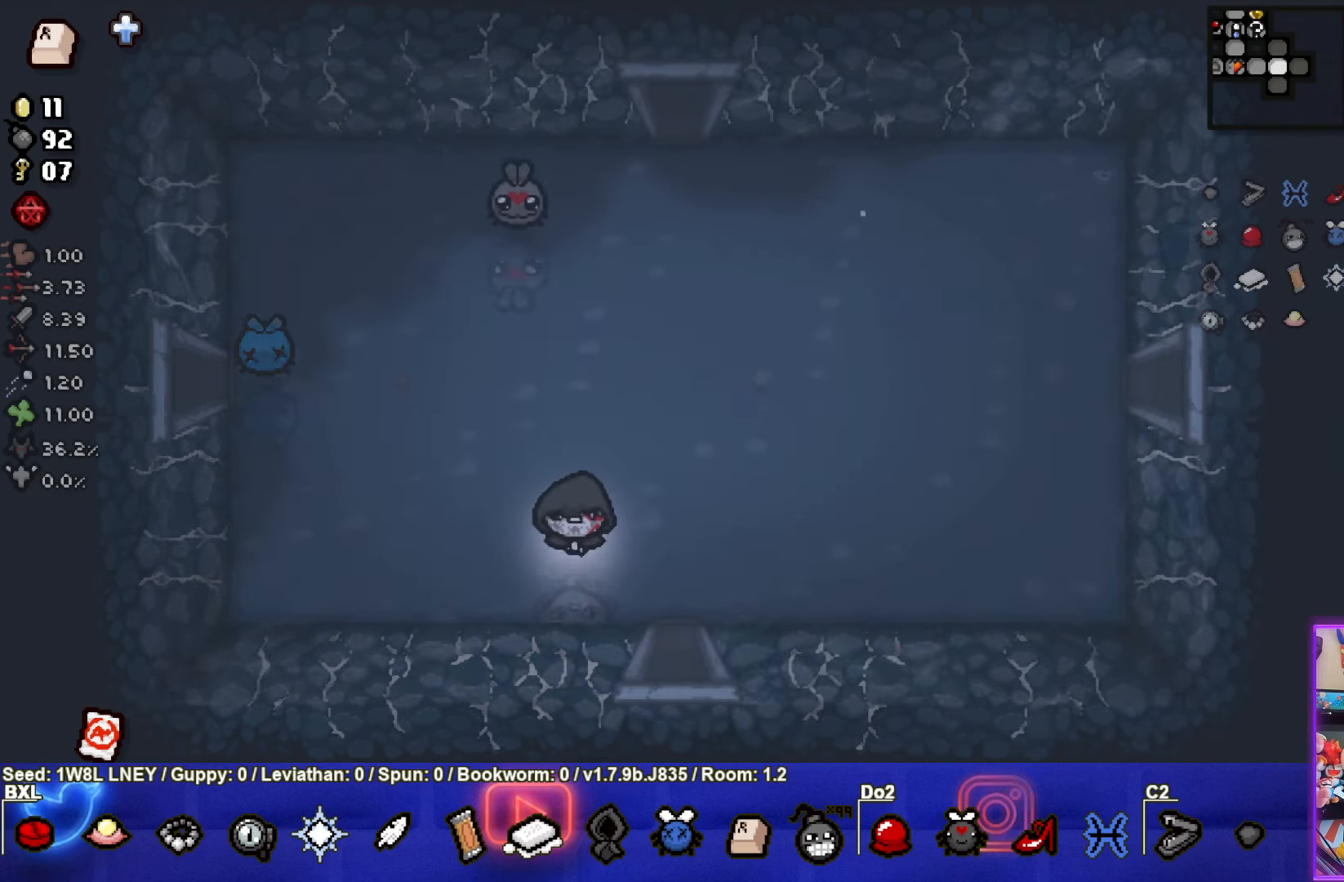
{"buttons": [], "left_stick": "center", "events": []}
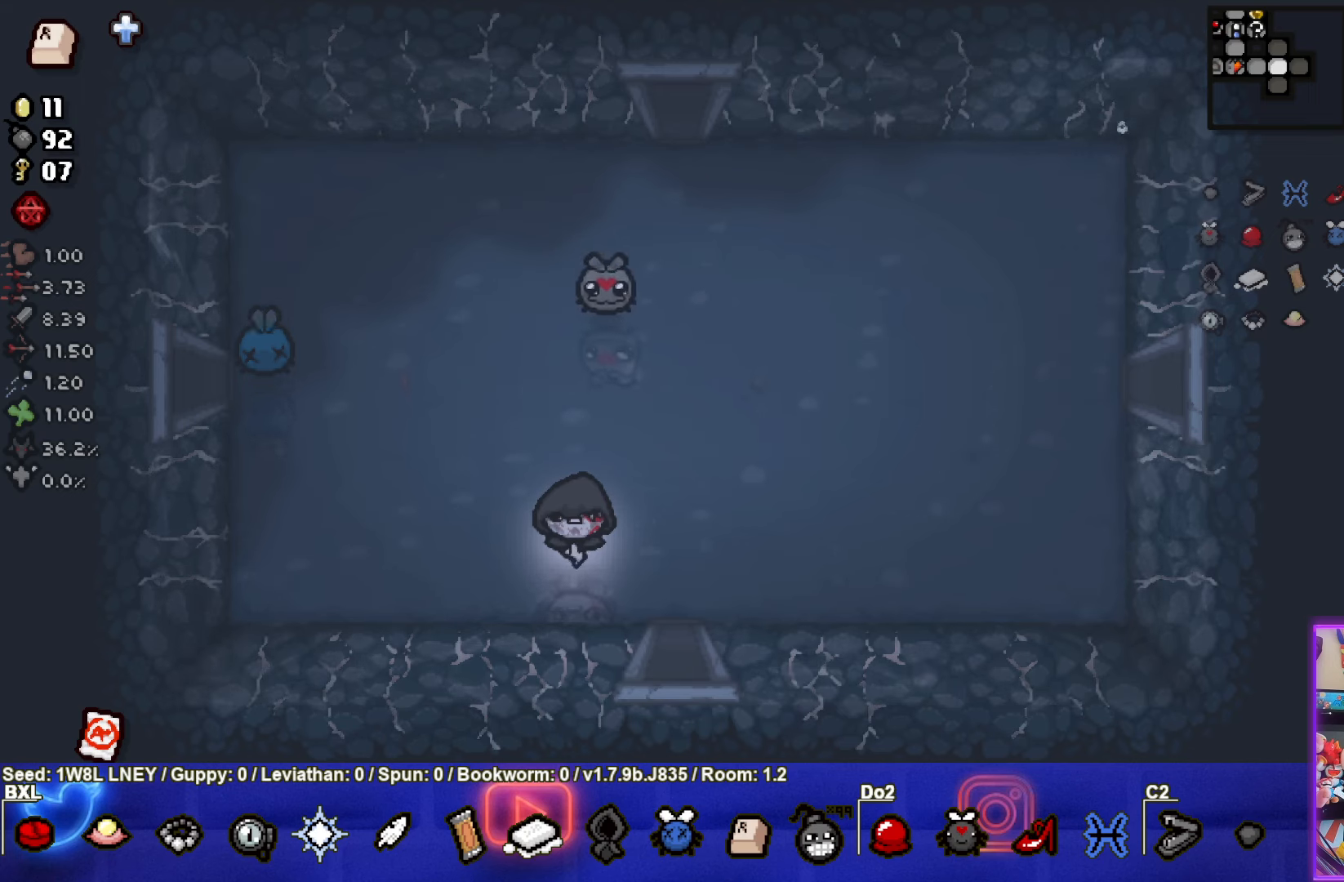
{"buttons": [], "left_stick": "center", "events": []}
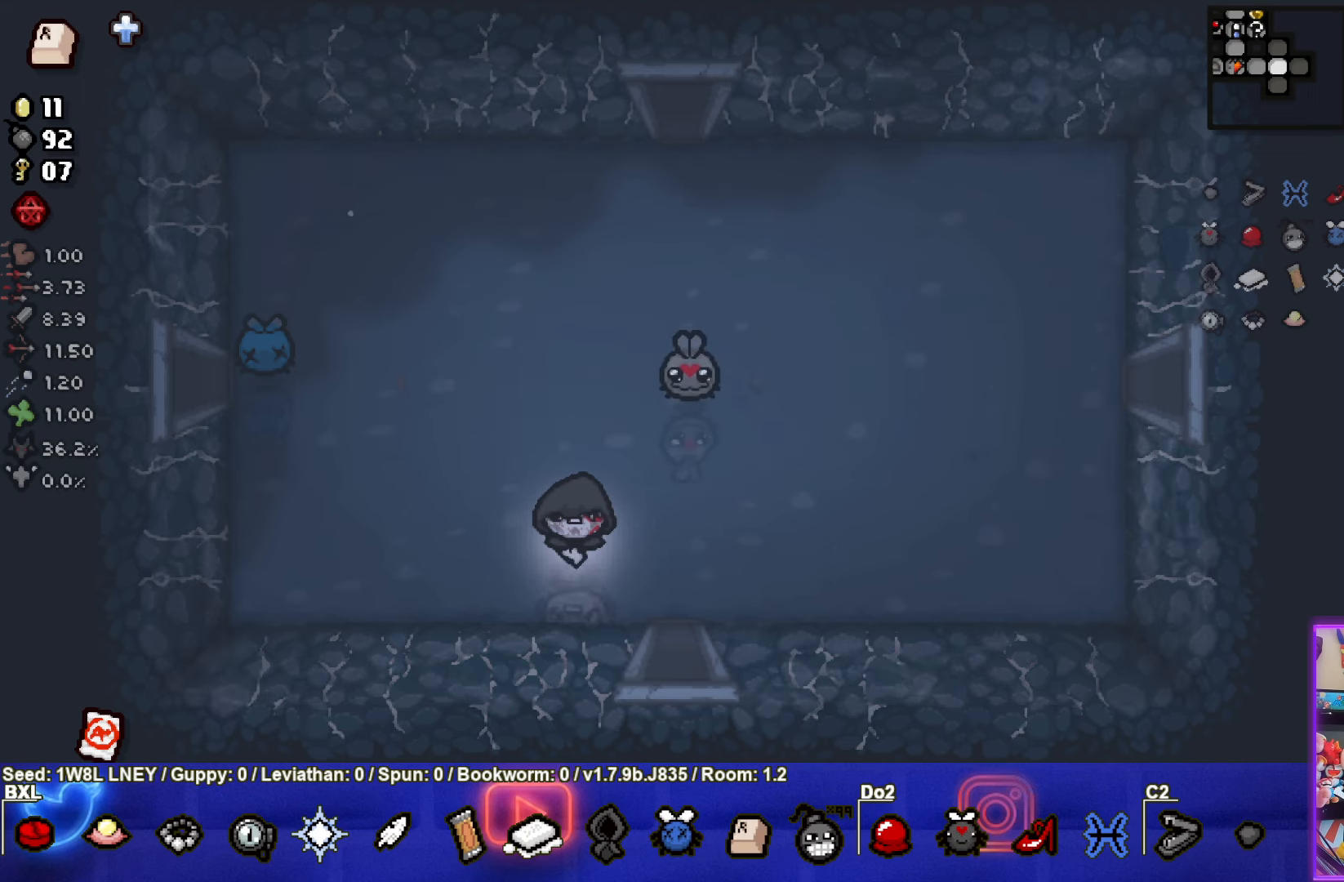
{"buttons": ["START"], "left_stick": "center", "events": [[434, "START", "down"]]}
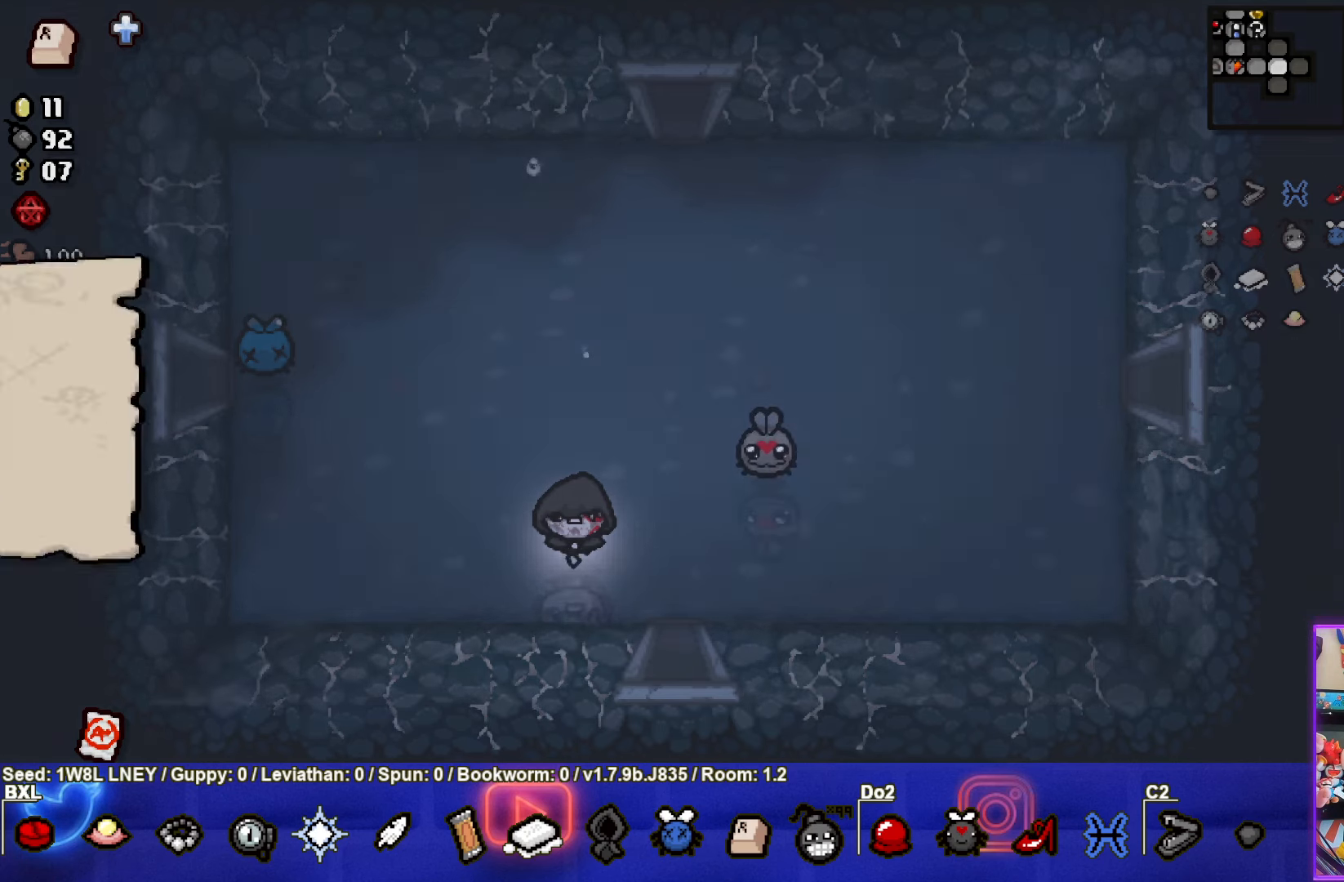
{"buttons": [], "left_stick": "center", "events": [[67, "START", "up"]]}
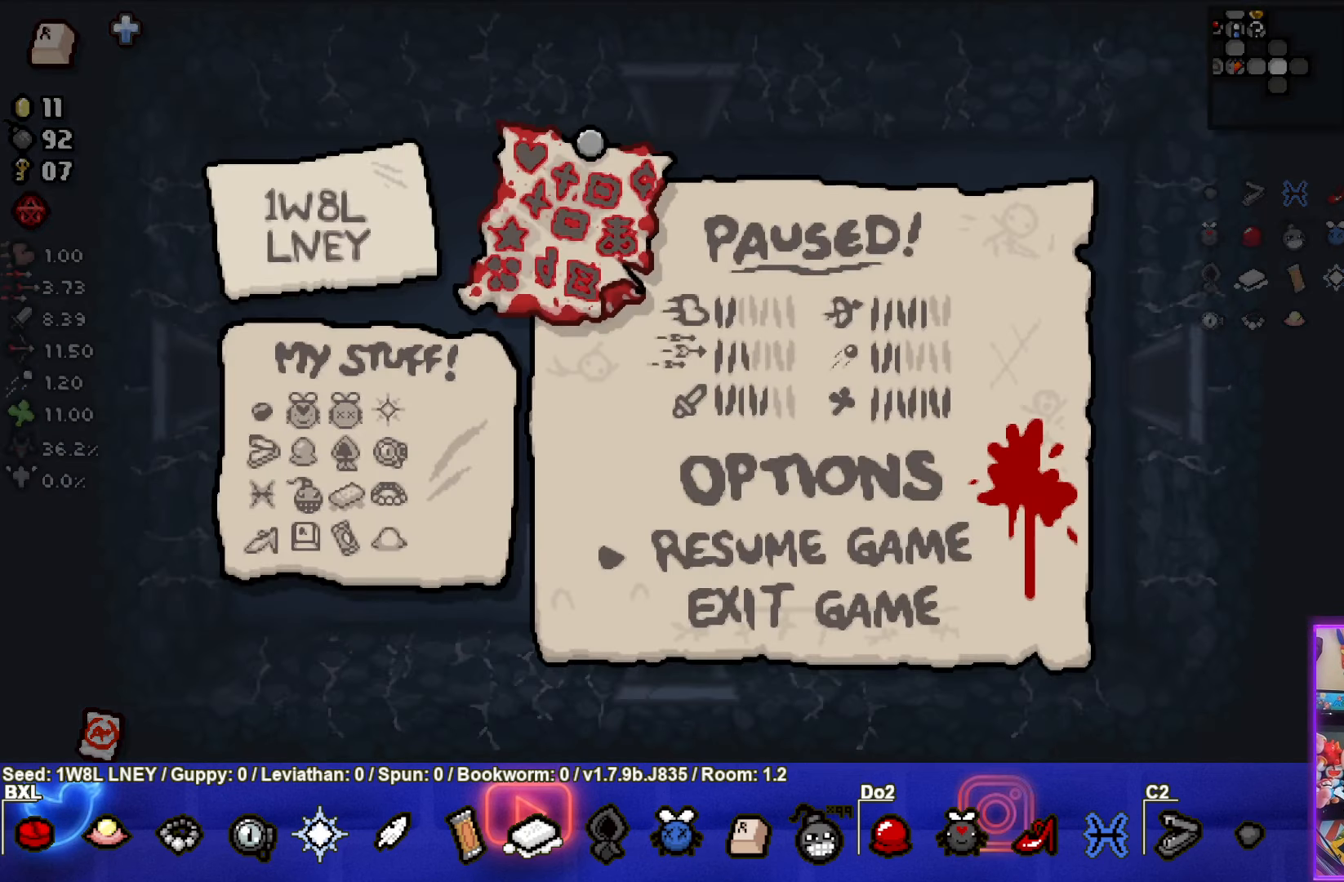
{"buttons": [], "left_stick": "center", "events": []}
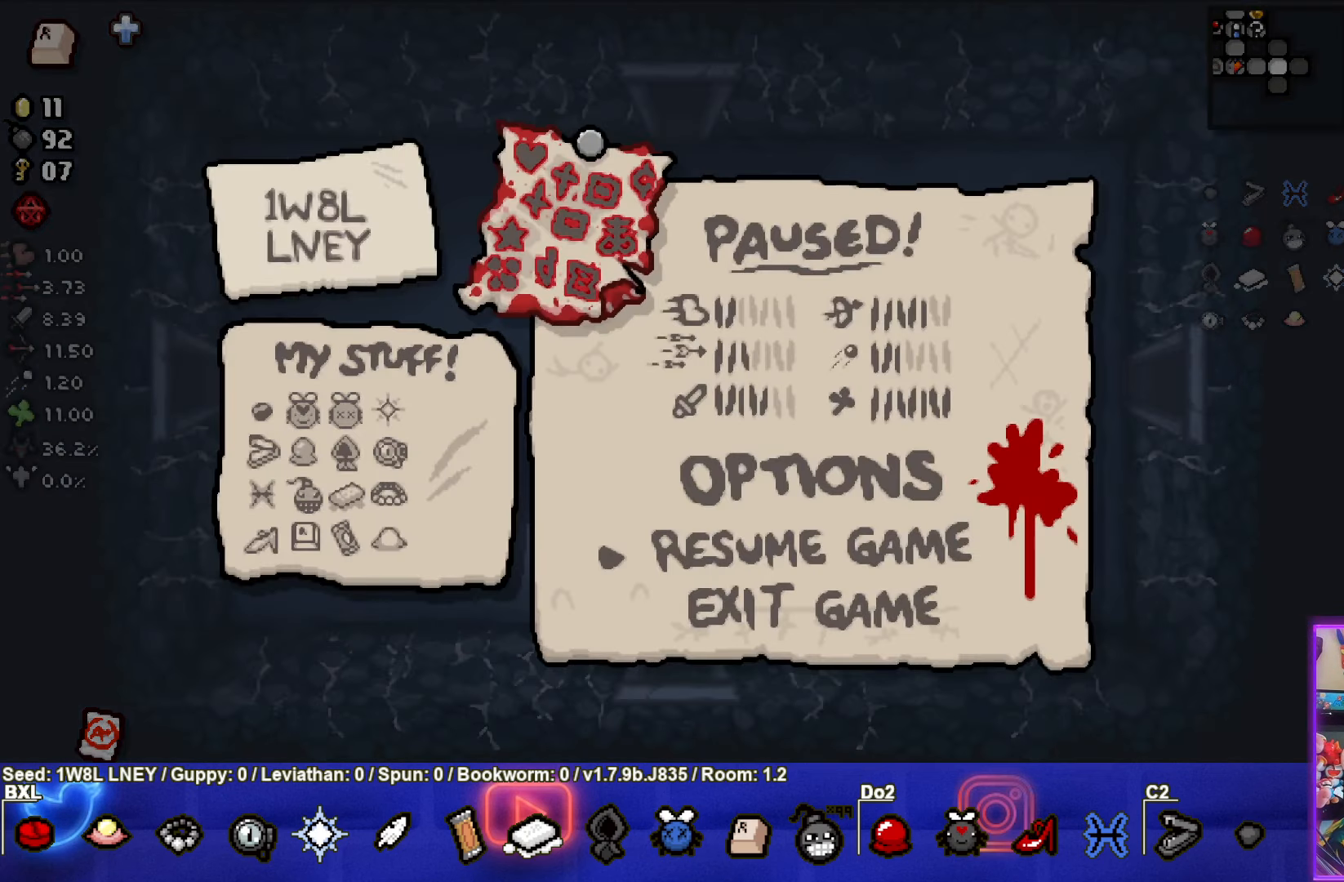
{"buttons": [], "left_stick": "center", "events": []}
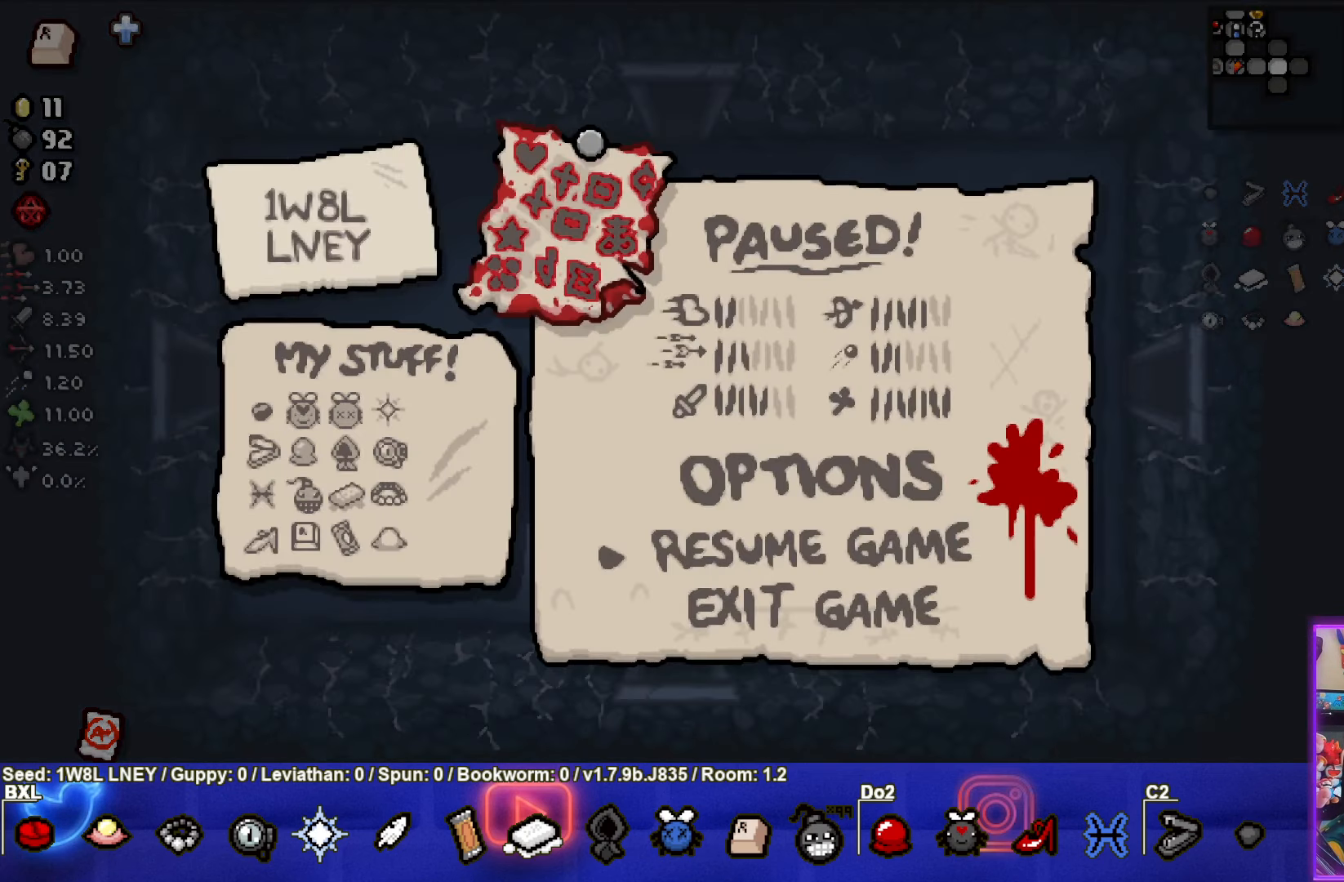
{"buttons": [], "left_stick": "center", "events": []}